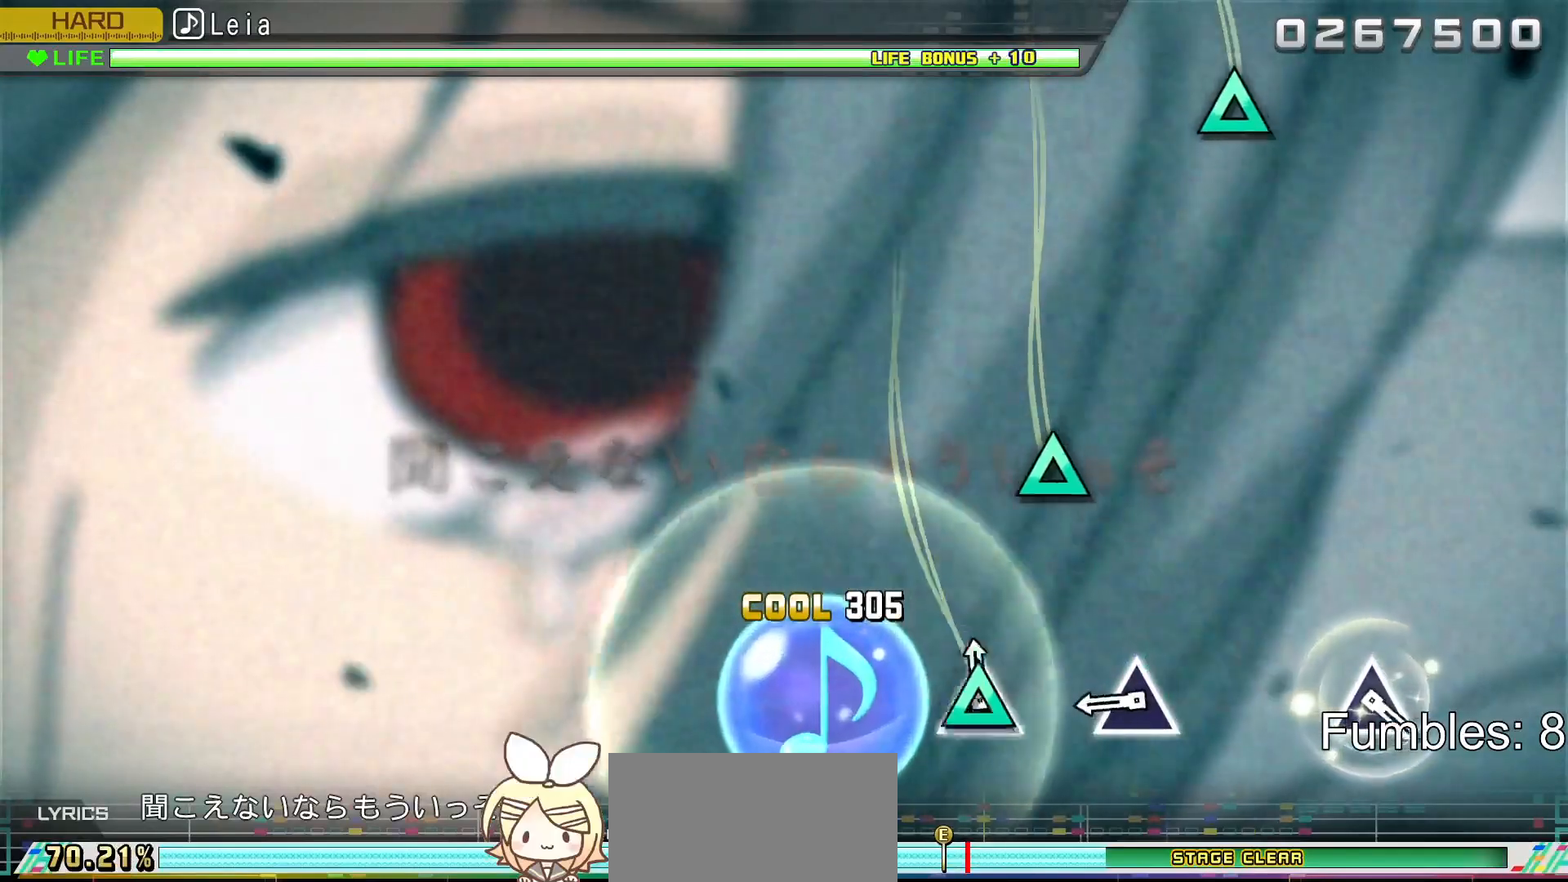
Gameplay with a controller (PlayStation layout); each line is a JSON object with the inputs held at the frame after it. "events" lists button and stick changes between this image and that frame as [ms after this image, input, new state], when the widget could be followed in between. Not read: L3.
{"buttons": ["TRIANGLE", "R2"], "left_stick": "center", "right_stick": "center", "events": [[17, "TRIANGLE", "down"], [200, "TRIANGLE", "up"], [333, "TRIANGLE", "down"]]}
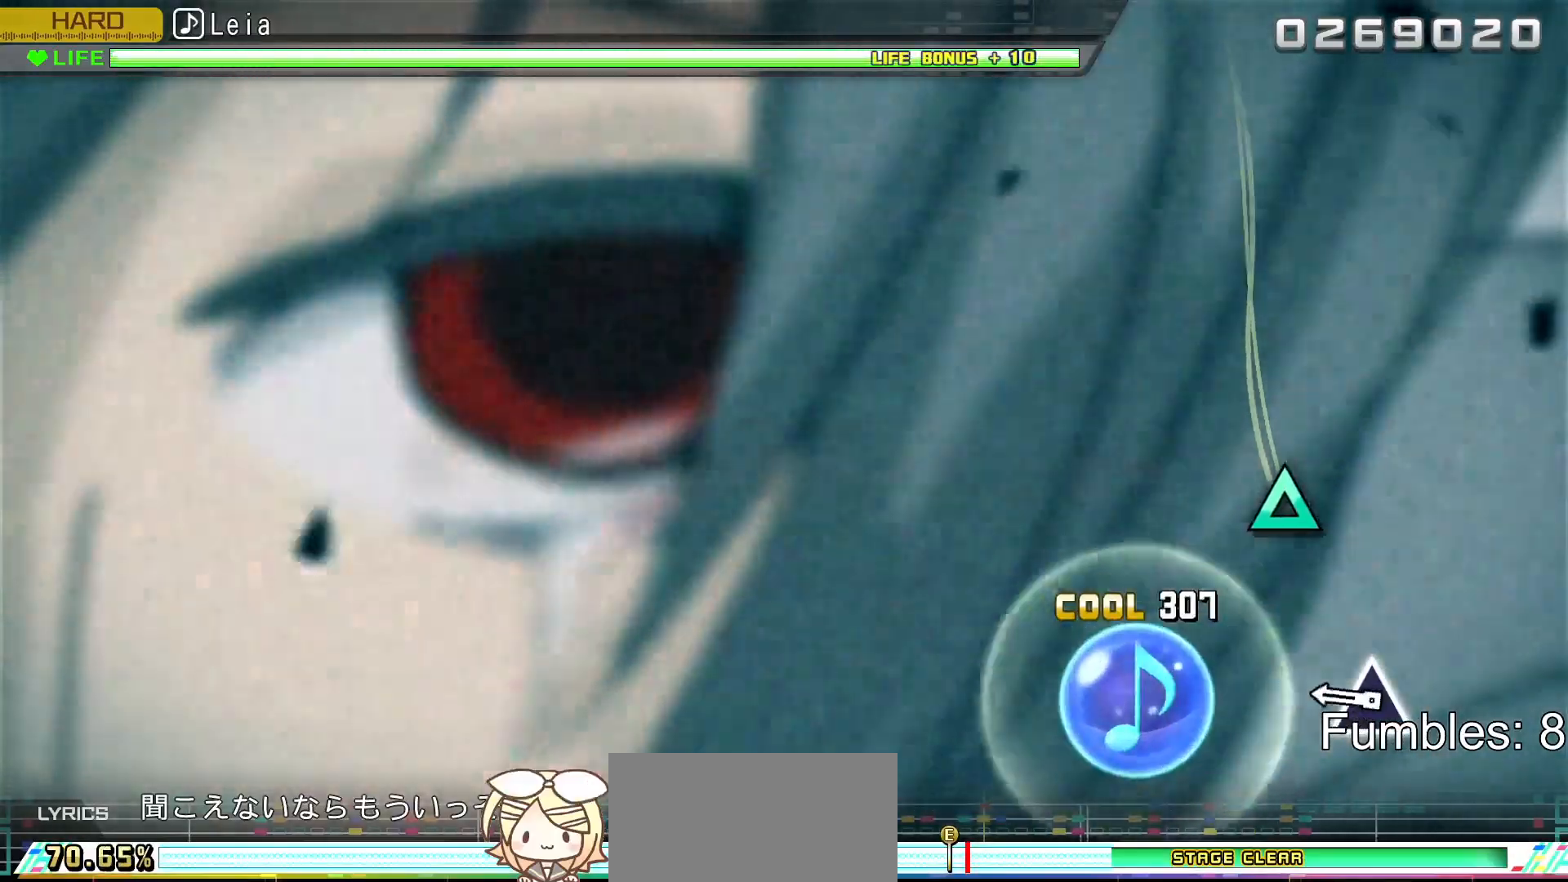
{"buttons": ["TRIANGLE", "R2"], "left_stick": "center", "right_stick": "center", "events": [[50, "TRIANGLE", "up"], [300, "TRIANGLE", "down"]]}
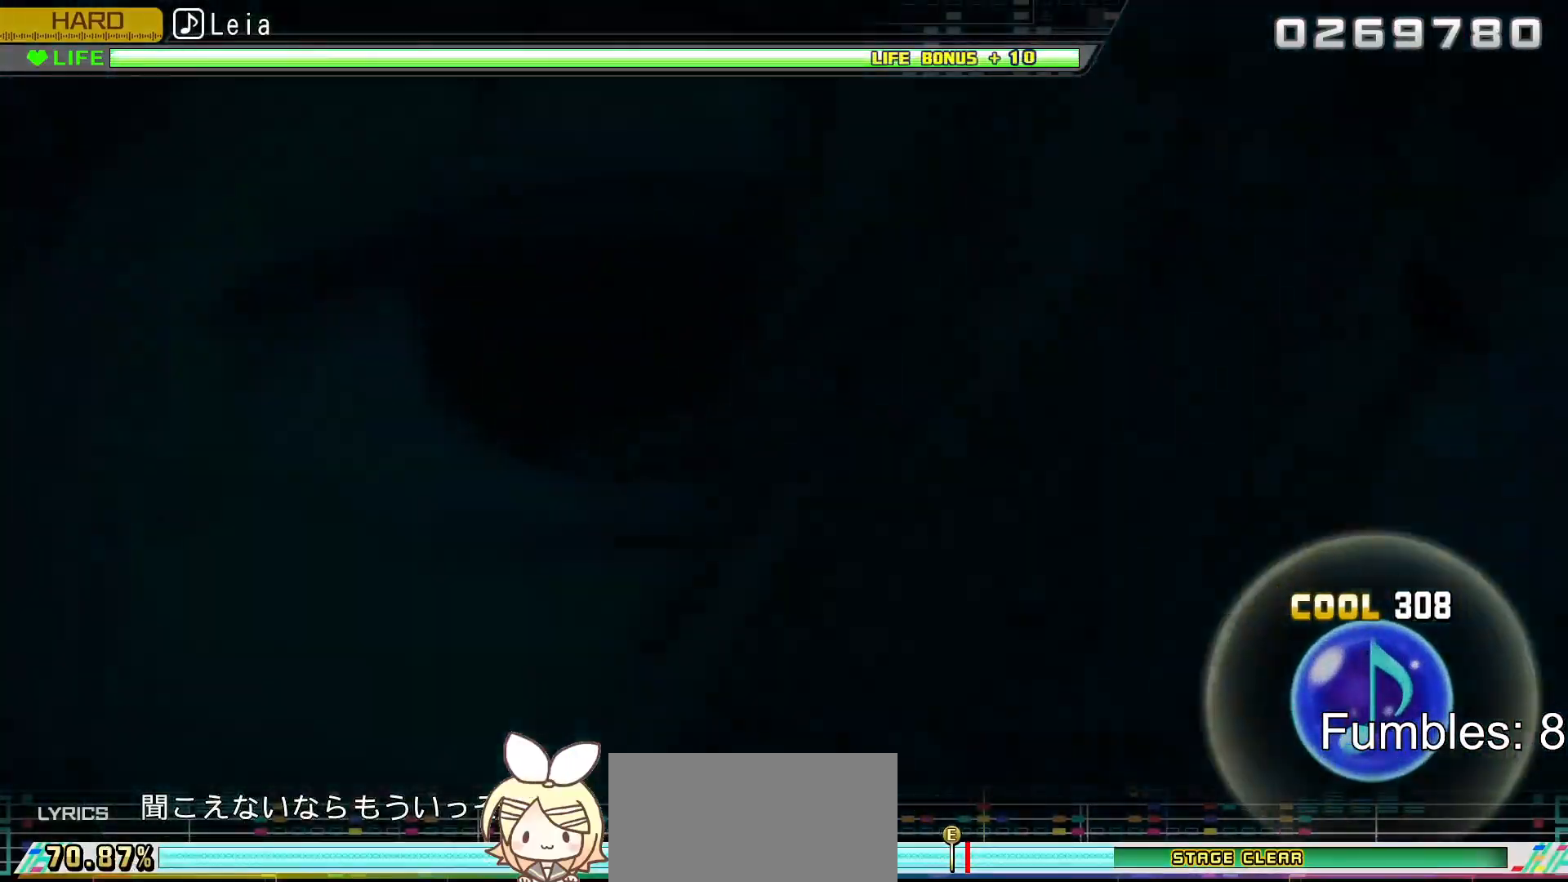
{"buttons": [], "left_stick": "center", "right_stick": "center", "events": [[33, "TRIANGLE", "up"], [83, "R2", "up"], [283, "CROSS", "down"], [433, "CROSS", "up"]]}
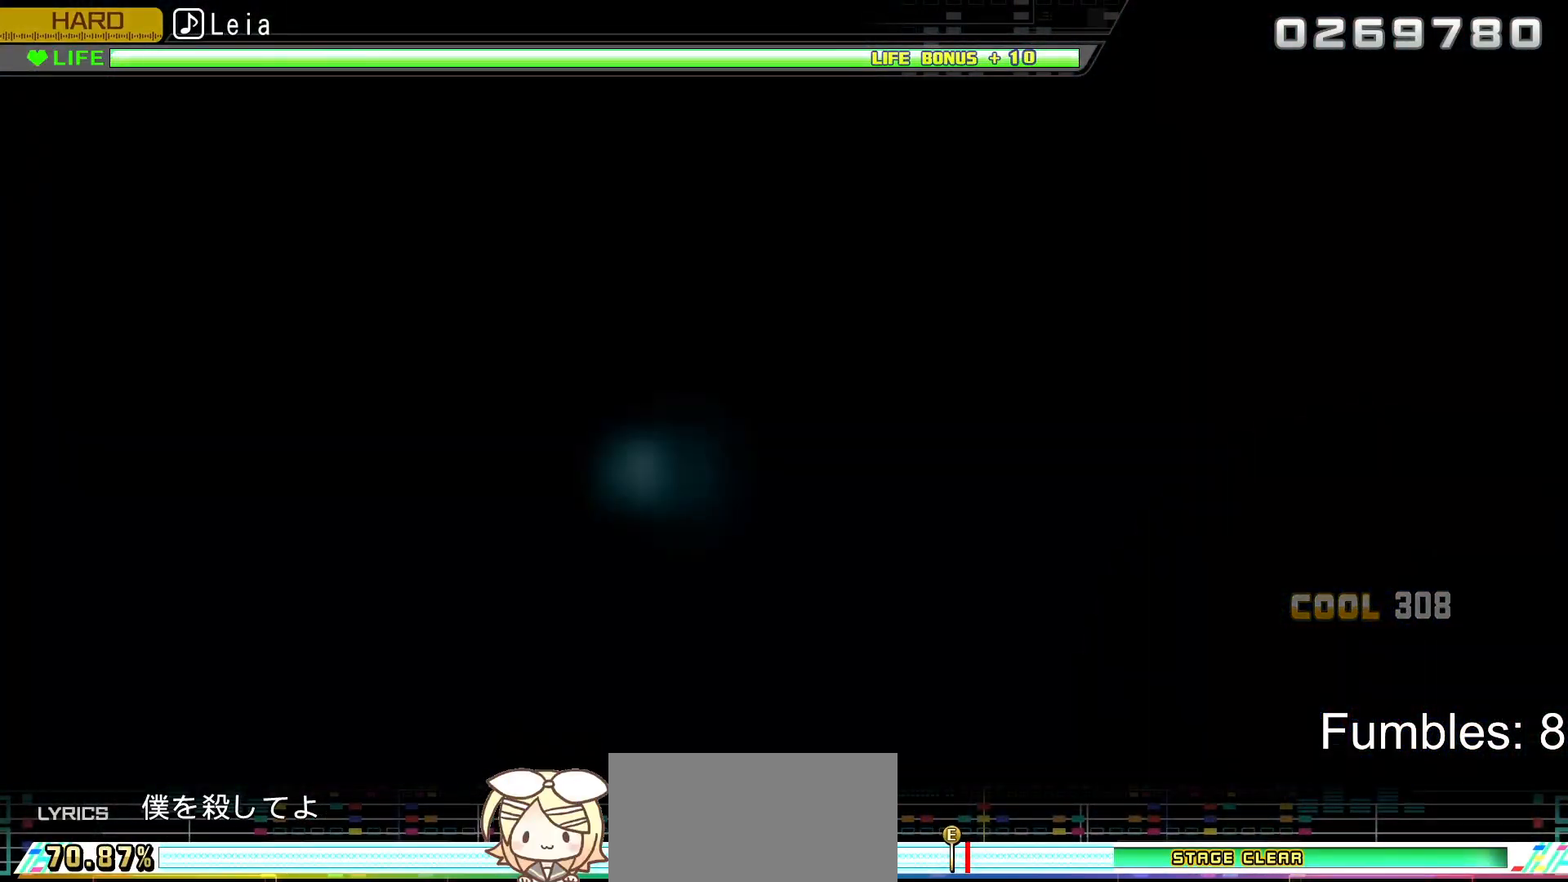
{"buttons": ["CROSS"], "left_stick": "center", "right_stick": "center", "events": [[83, "CROSS", "down"], [233, "CROSS", "up"], [400, "CROSS", "down"]]}
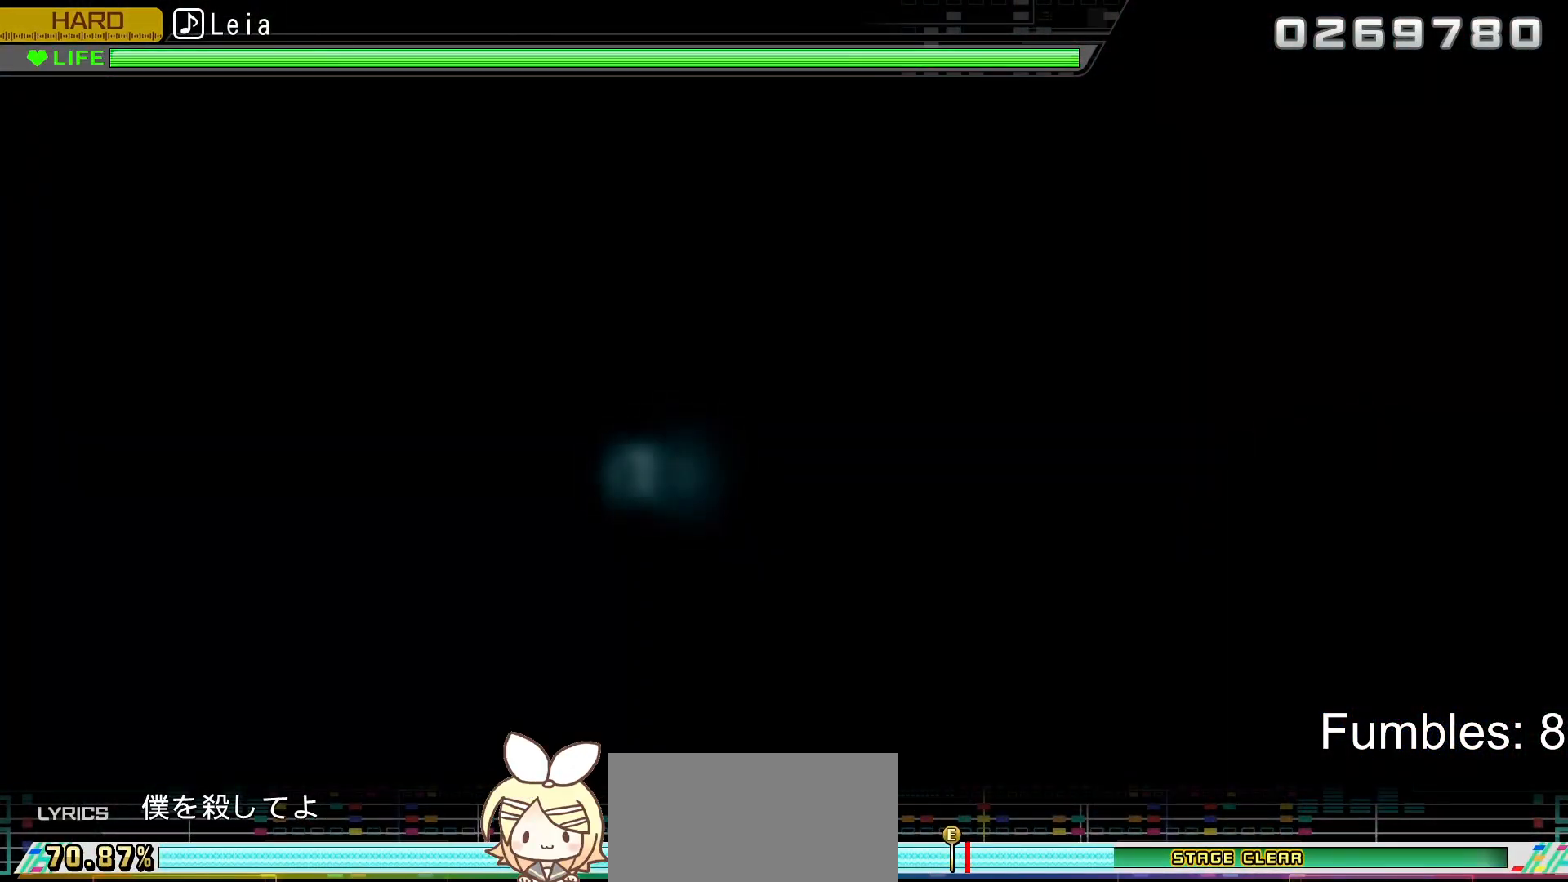
{"buttons": ["CROSS"], "left_stick": "center", "right_stick": "center", "events": [[100, "CROSS", "up"], [367, "CROSS", "down"]]}
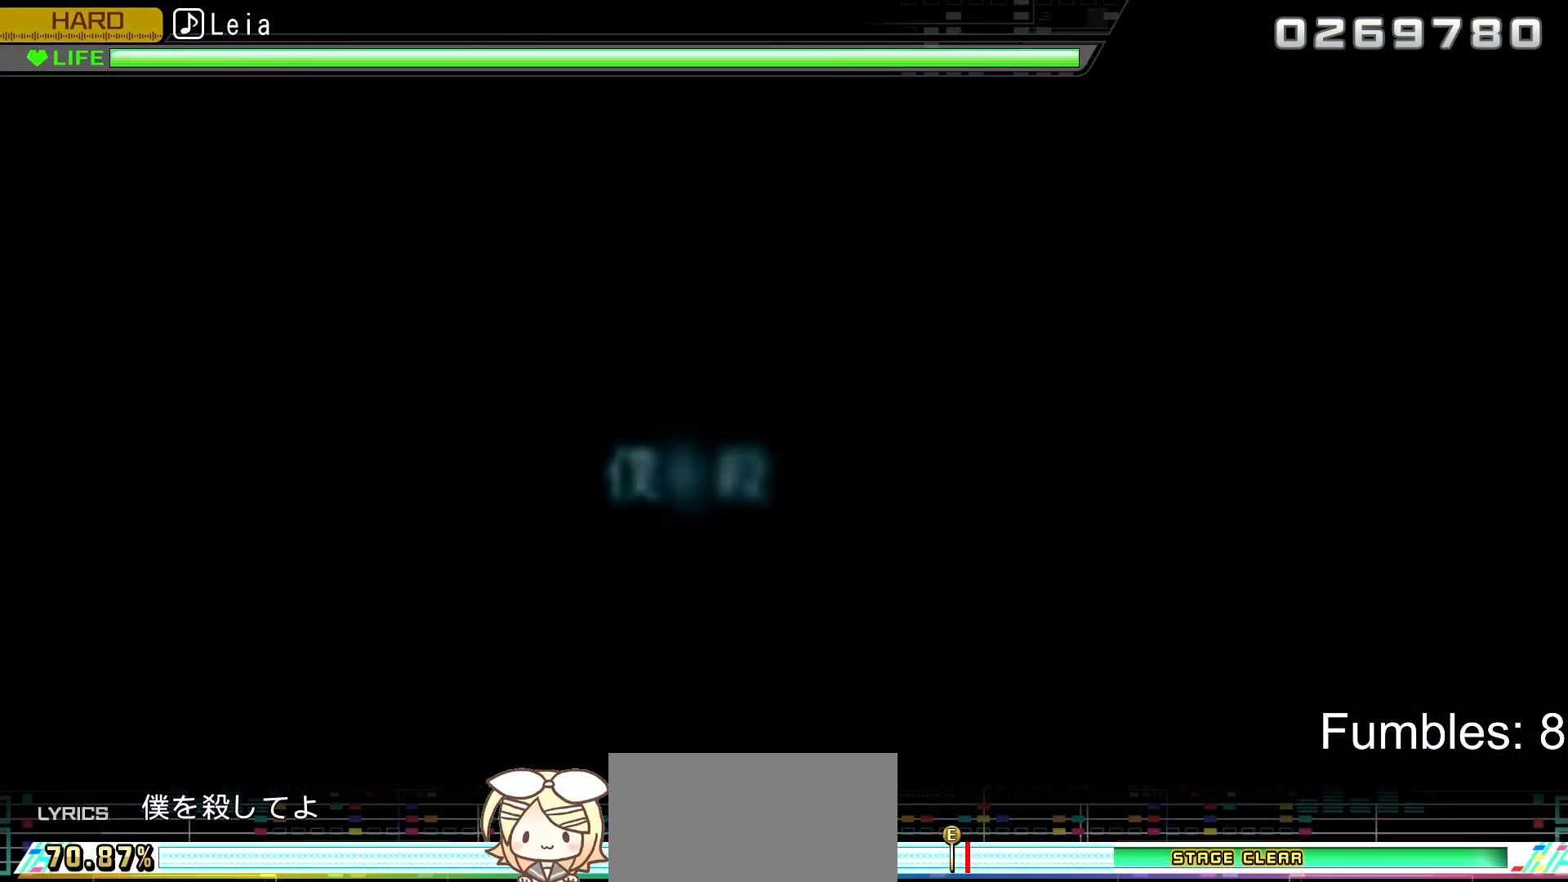
{"buttons": [], "left_stick": "center", "right_stick": "center", "events": [[17, "CROSS", "up"], [367, "CROSS", "down"], [500, "CROSS", "up"]]}
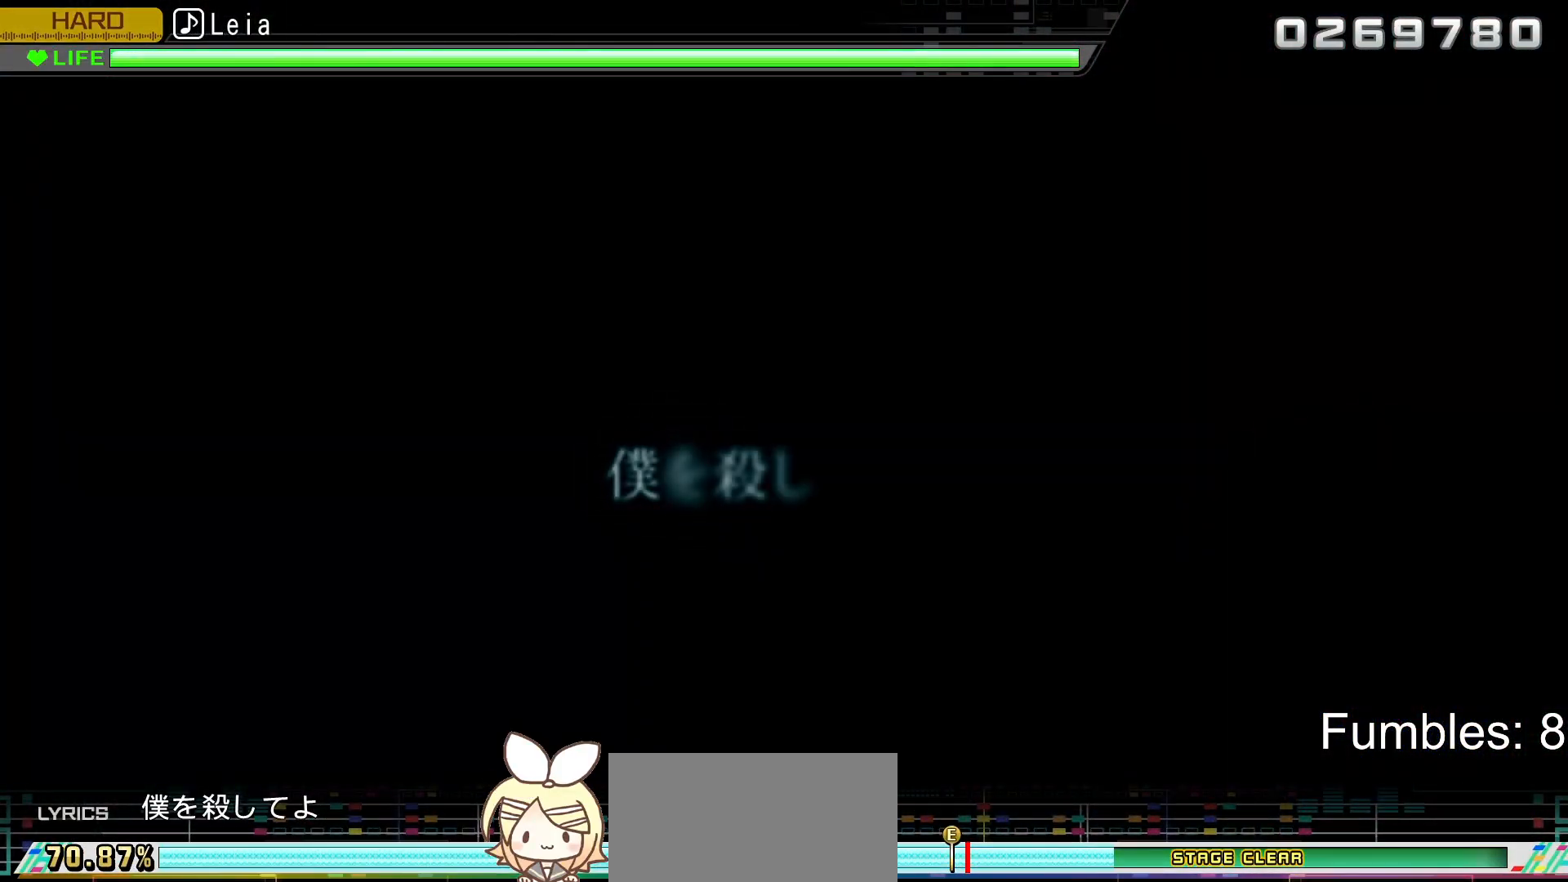
{"buttons": ["CROSS"], "left_stick": "center", "right_stick": "center", "events": [[150, "CROSS", "down"], [300, "CROSS", "up"], [483, "CROSS", "down"]]}
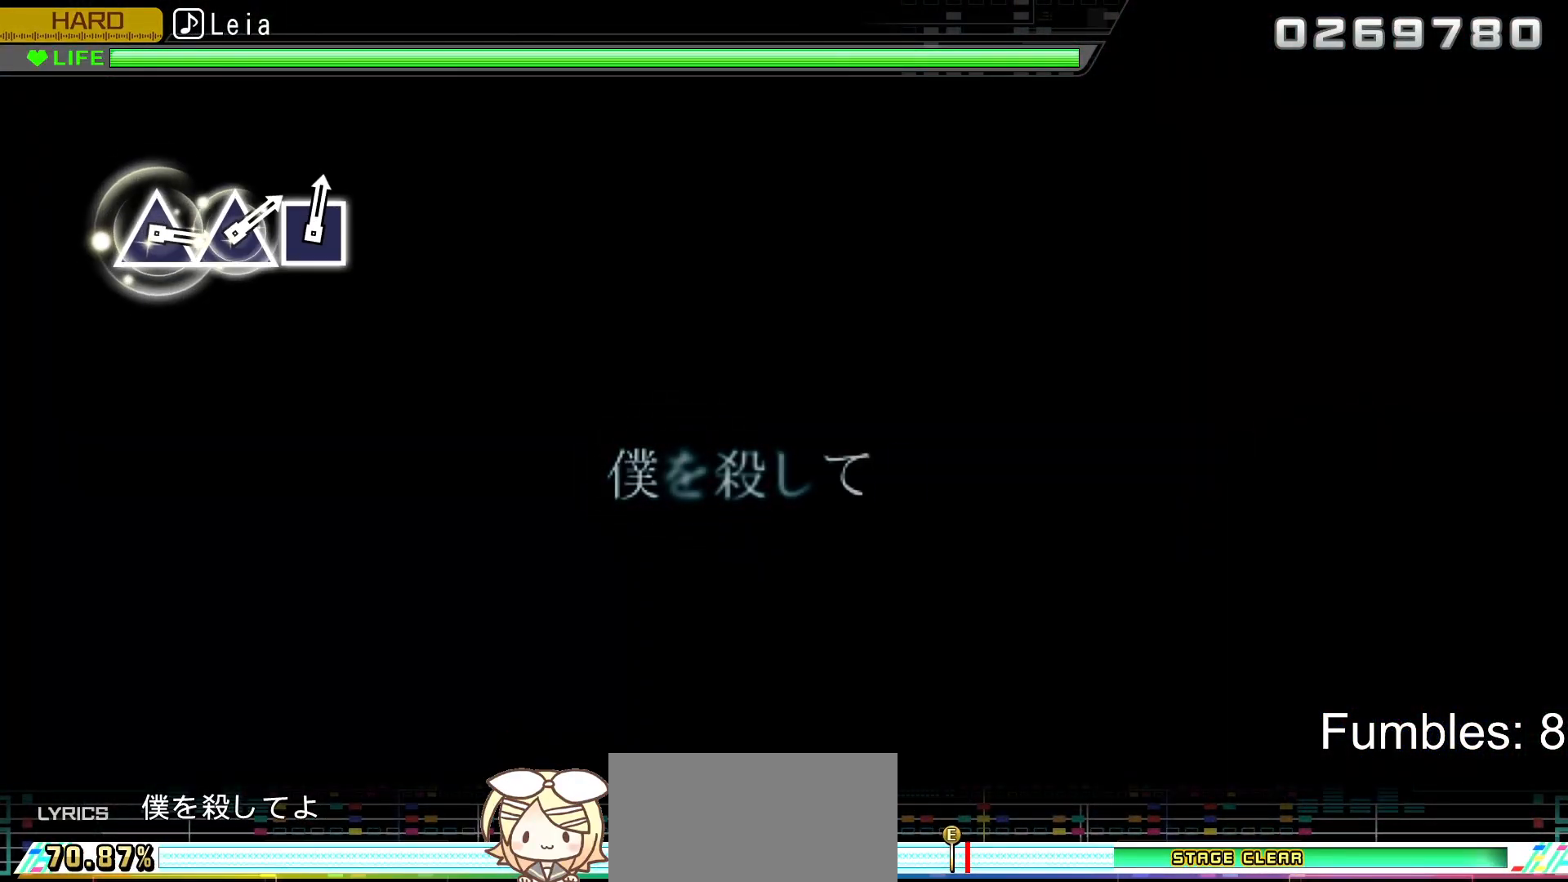
{"buttons": ["CROSS"], "left_stick": "center", "right_stick": "center", "events": [[167, "CROSS", "up"], [483, "CROSS", "down"]]}
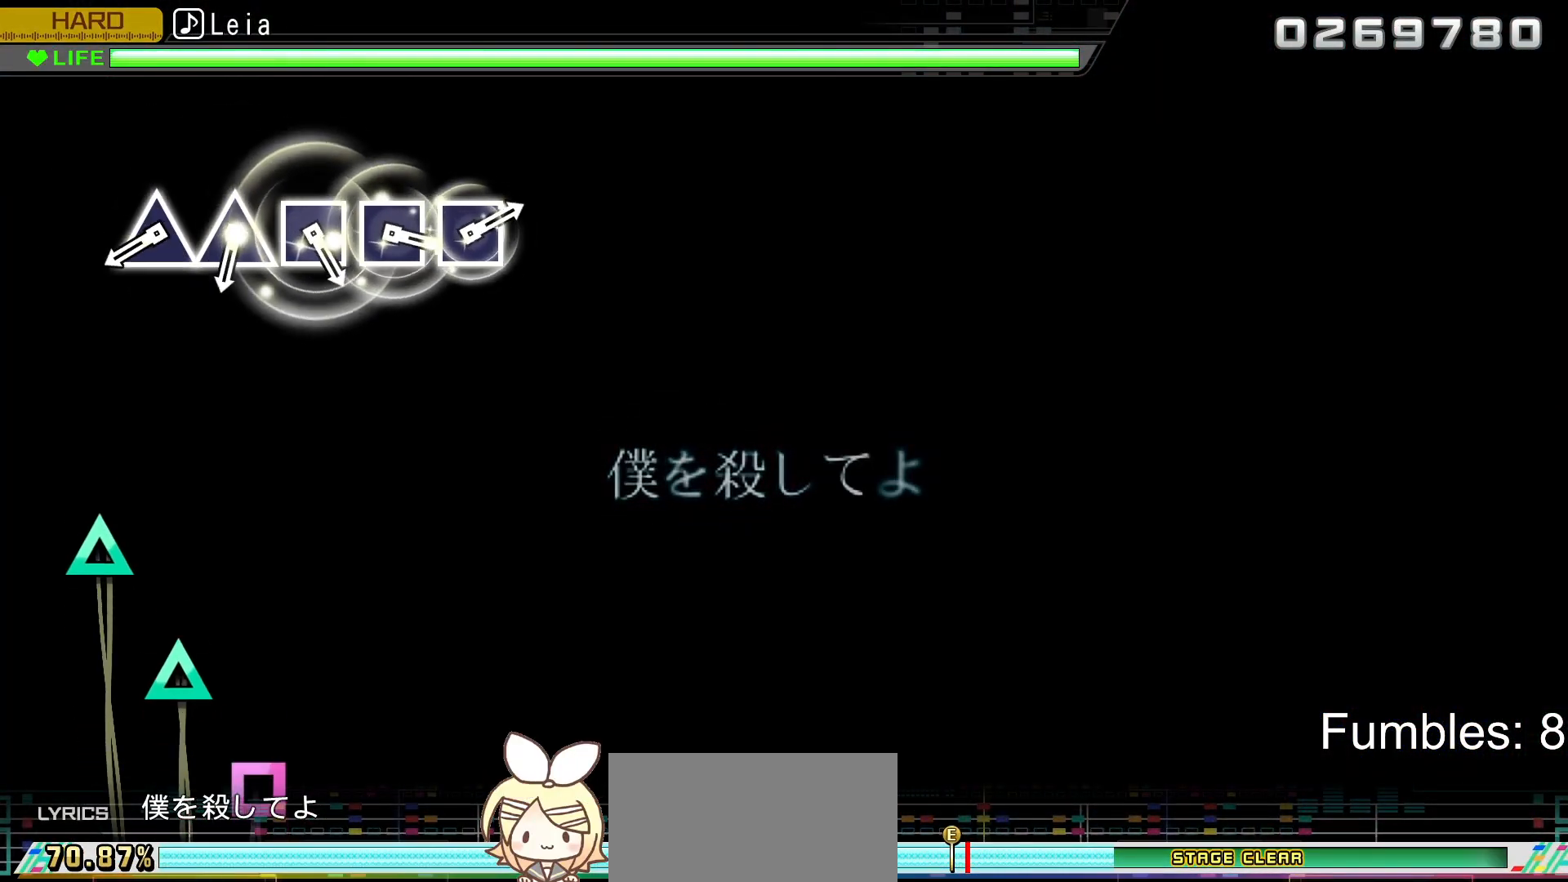
{"buttons": ["TRIANGLE"], "left_stick": "center", "right_stick": "center", "events": [[133, "CROSS", "up"], [433, "TRIANGLE", "down"]]}
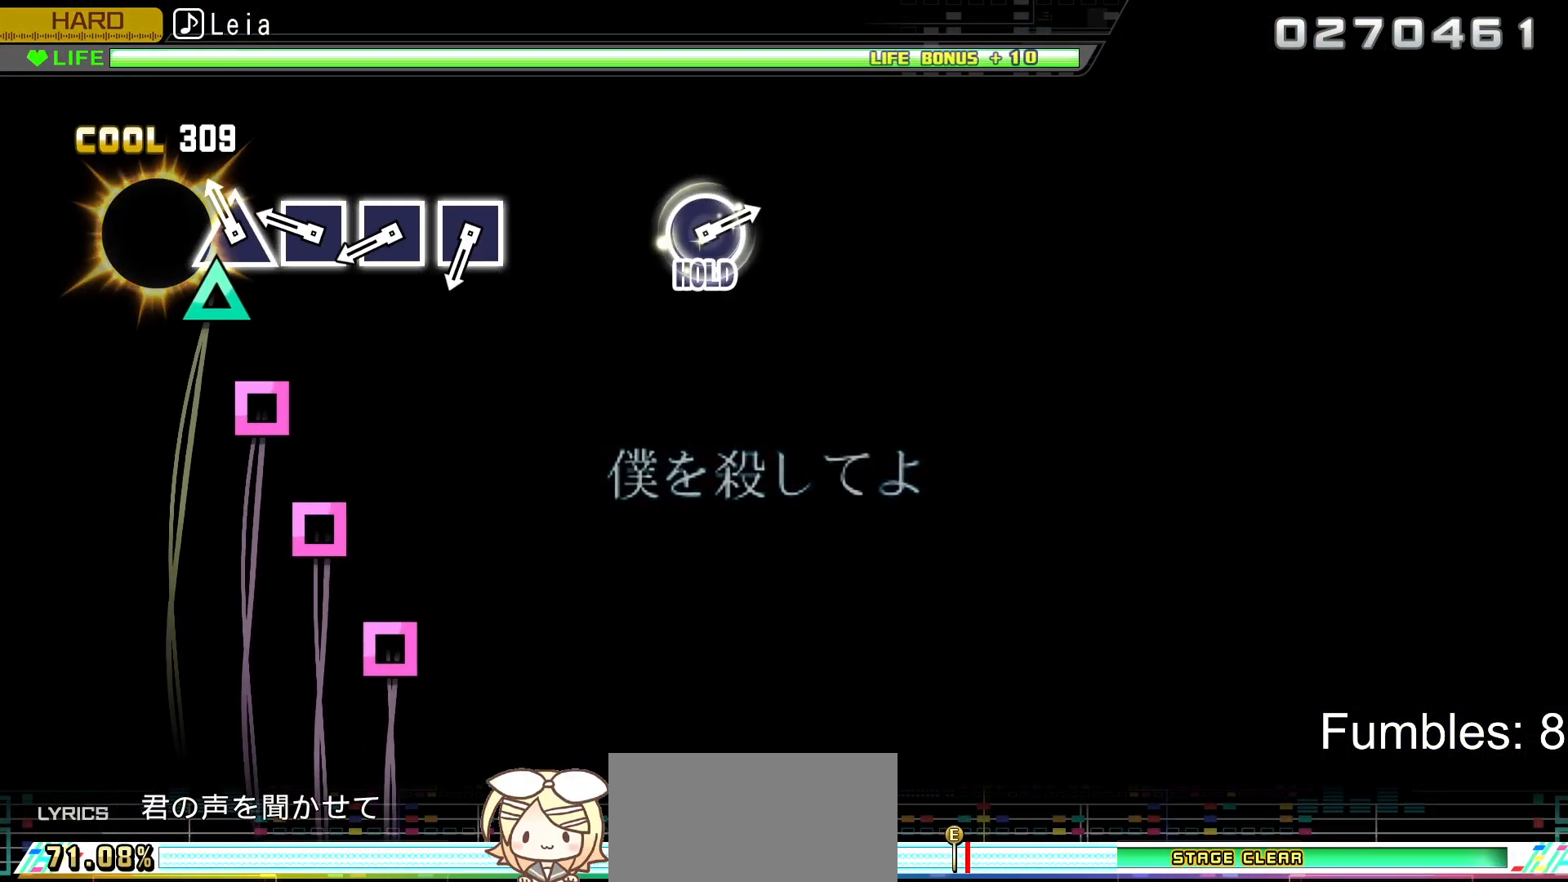
{"buttons": ["DPAD_LEFT"], "left_stick": "center", "right_stick": "center", "events": [[83, "DPAD_UP", "down"], [100, "TRIANGLE", "up"], [233, "DPAD_UP", "up"], [250, "SQUARE", "down"], [417, "DPAD_LEFT", "down"], [417, "SQUARE", "up"]]}
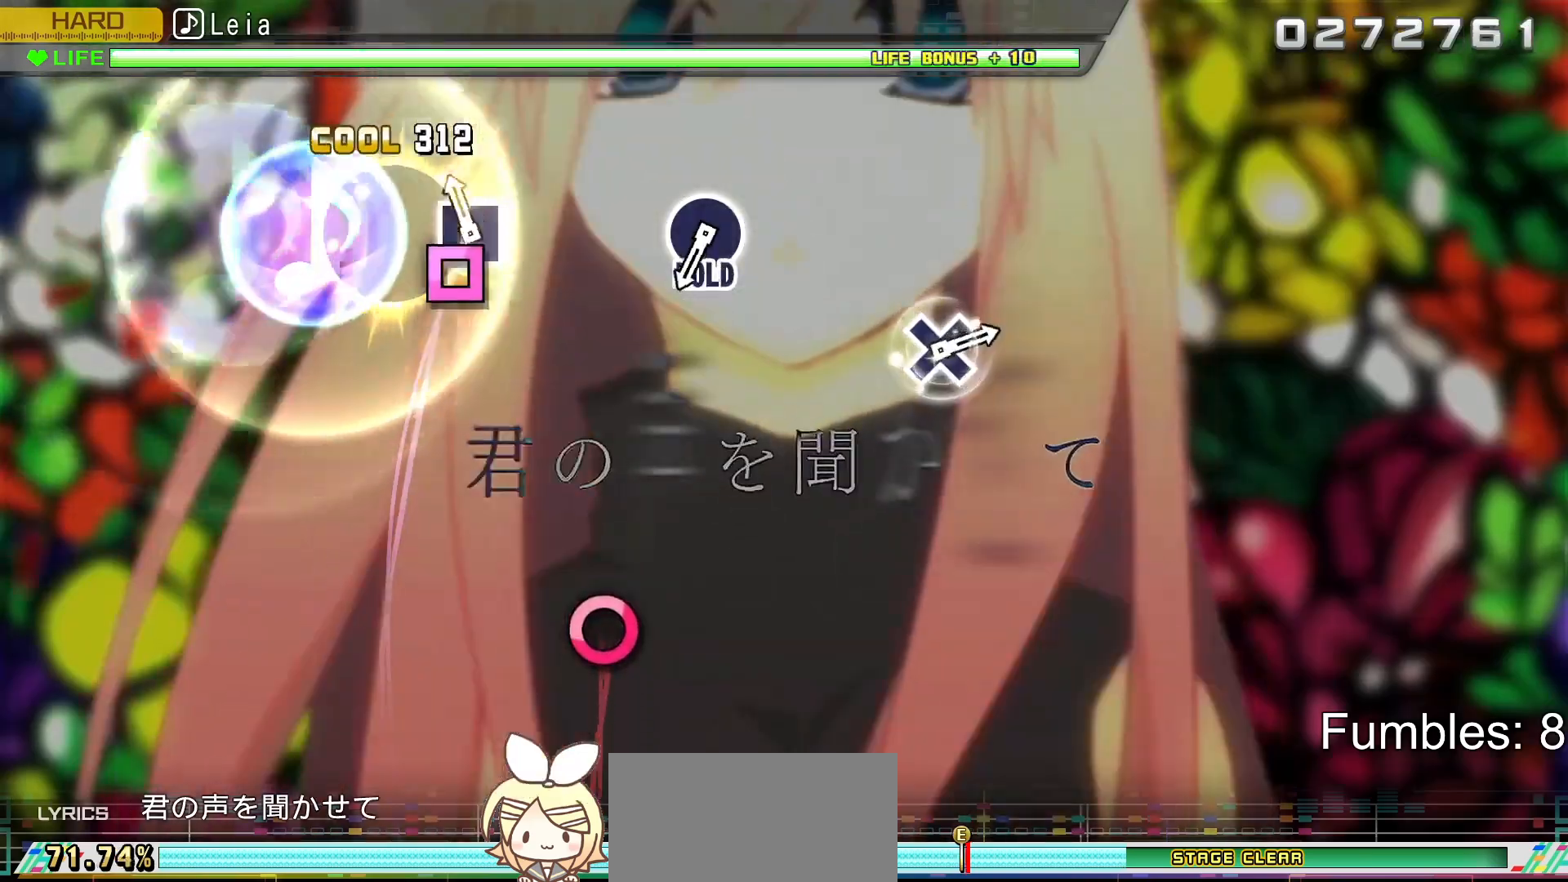
{"buttons": [], "left_stick": "center", "right_stick": "center", "events": [[50, "DPAD_LEFT", "up"], [83, "SQUARE", "down"], [267, "SQUARE", "up"]]}
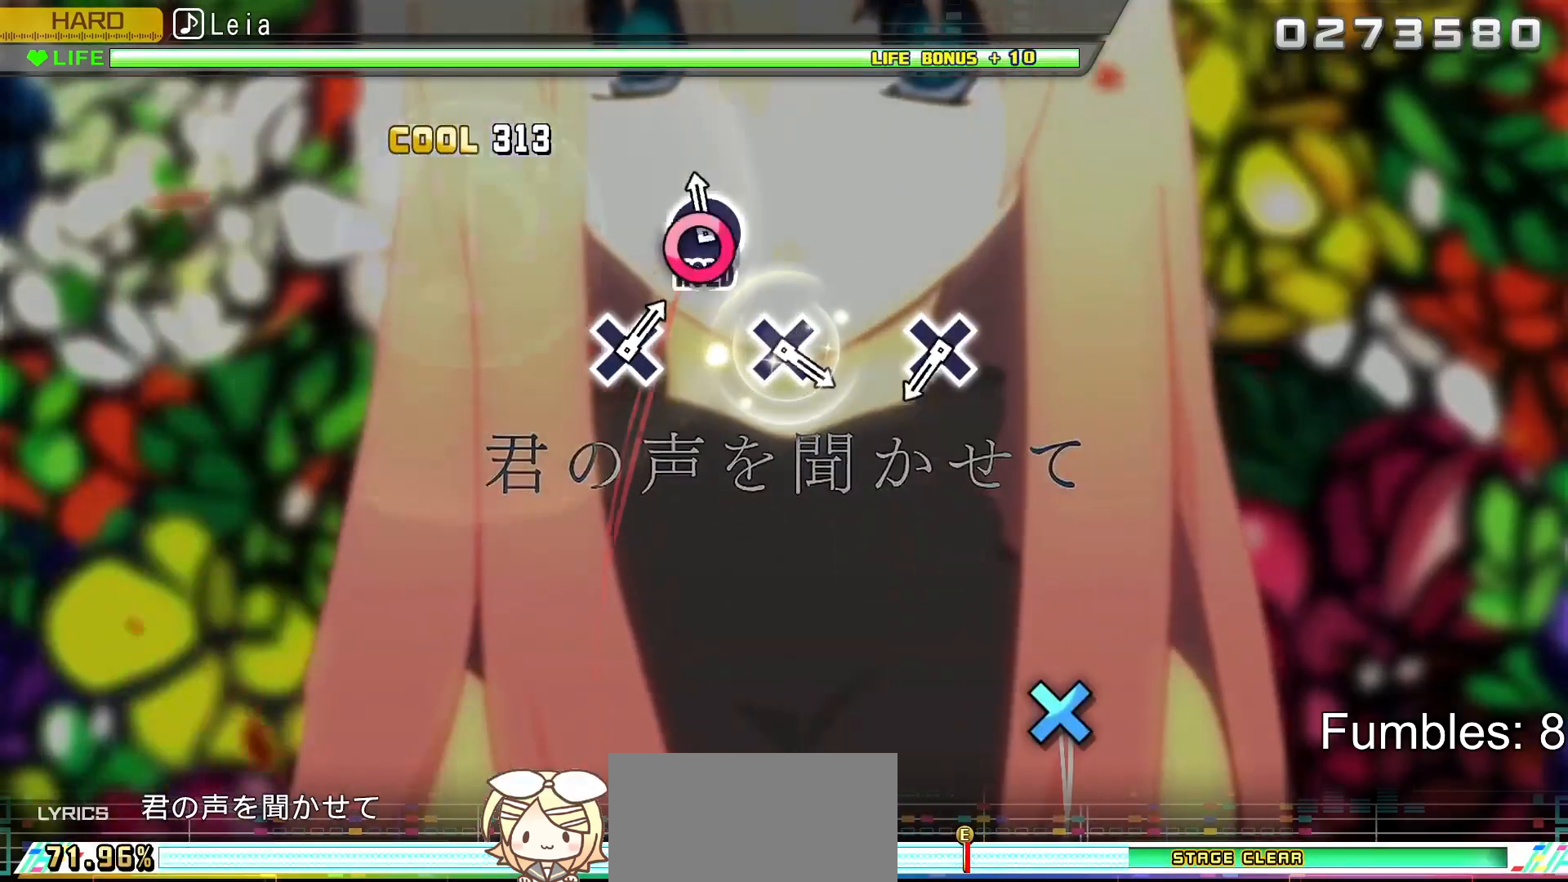
{"buttons": ["R2"], "left_stick": "center", "right_stick": "center", "events": [[50, "CIRCLE", "down"], [217, "R2", "down"], [317, "CIRCLE", "up"]]}
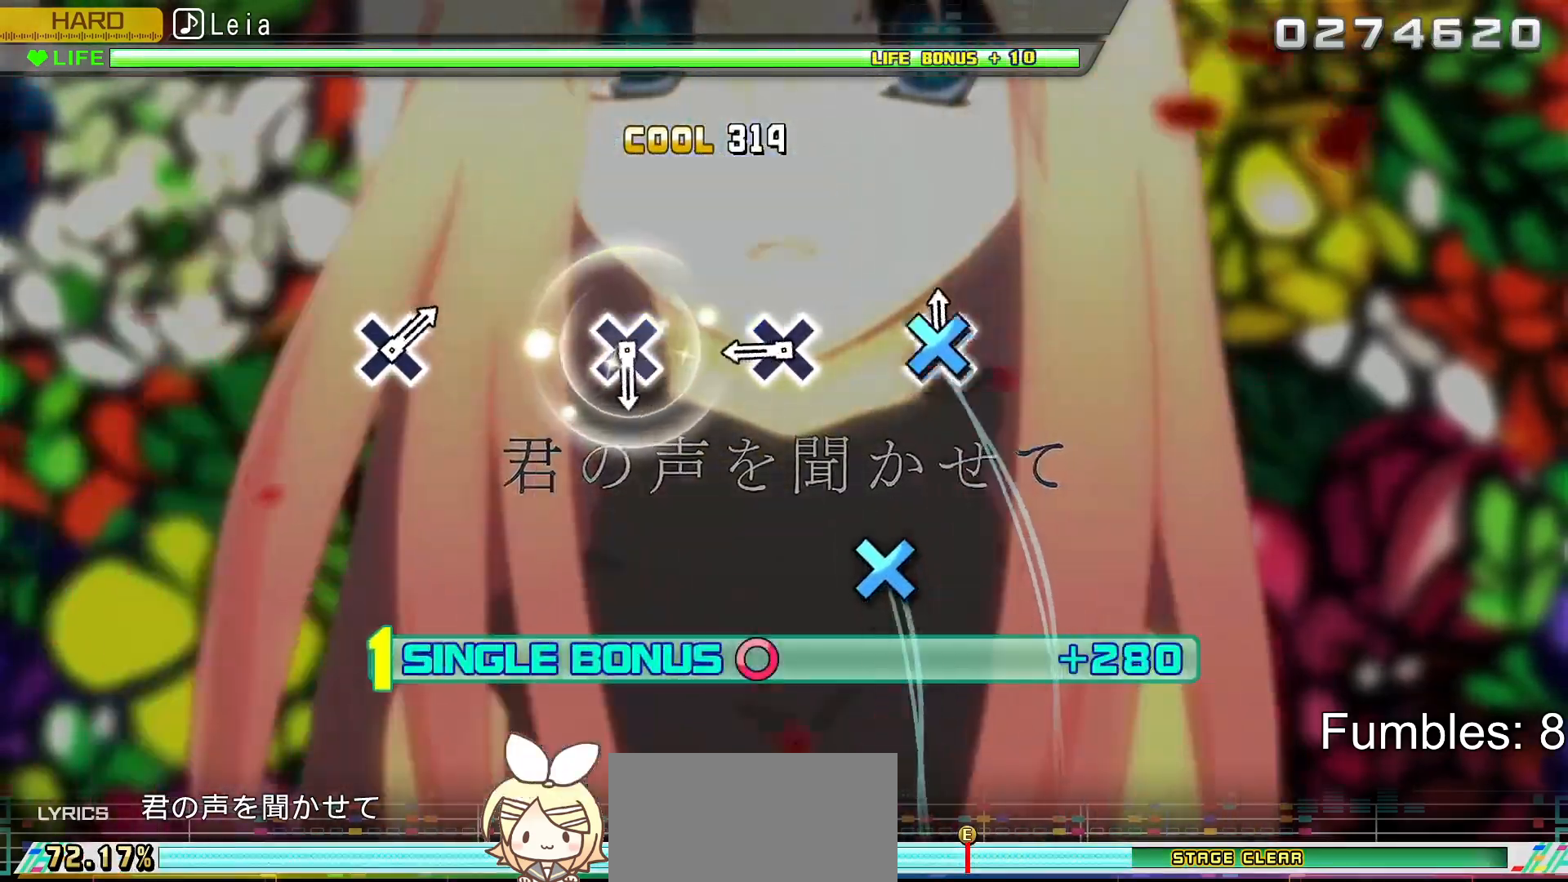
{"buttons": ["CROSS", "R2"], "left_stick": "center", "right_stick": "center", "events": [[17, "CROSS", "down"], [183, "CROSS", "up"], [333, "CROSS", "down"]]}
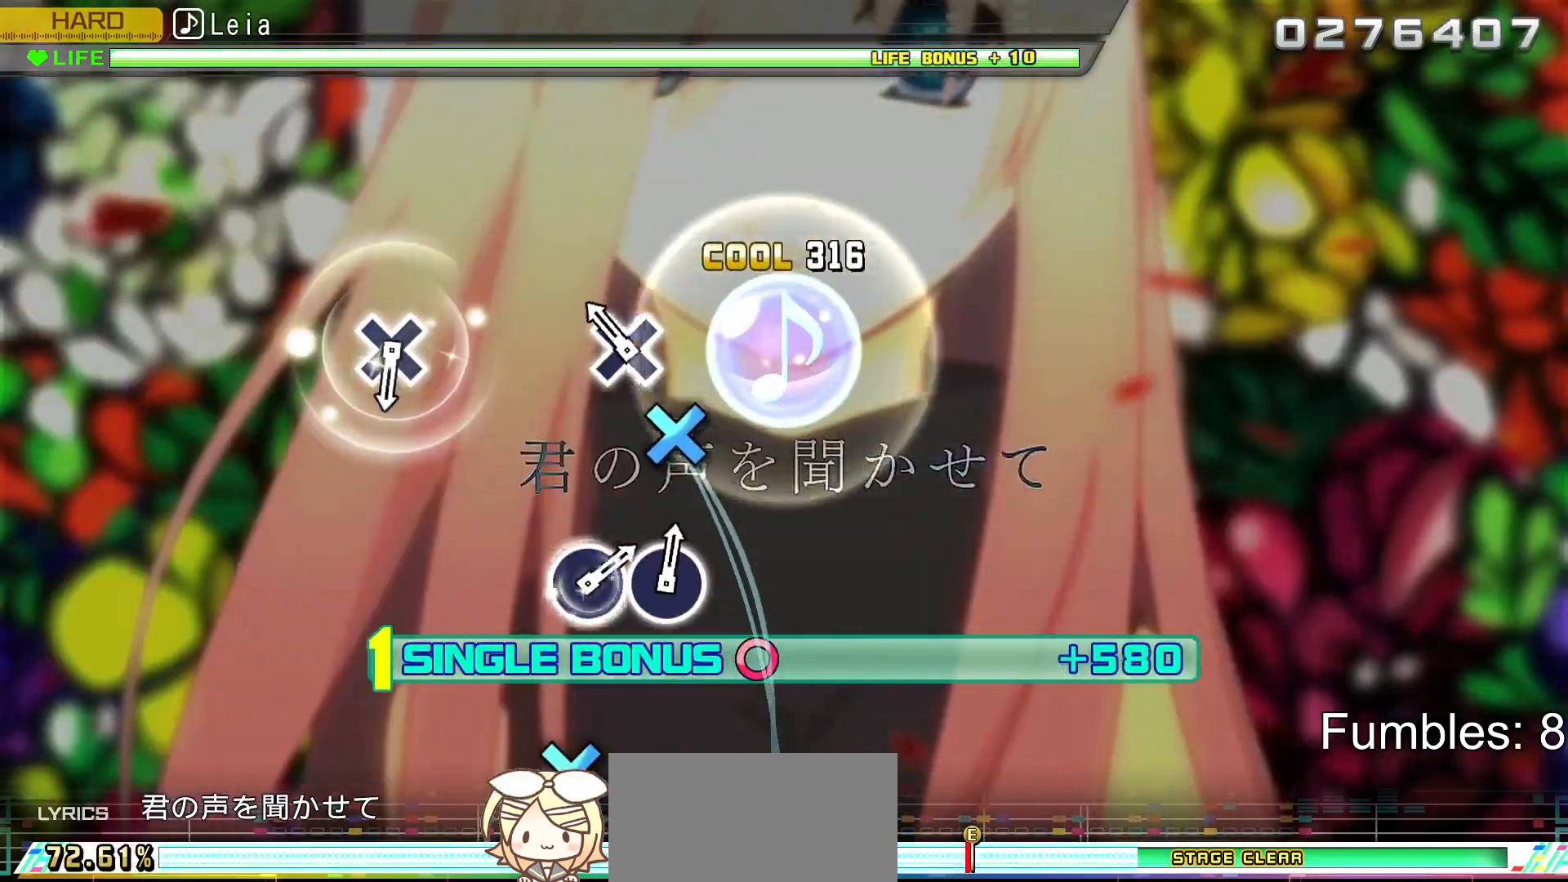
{"buttons": ["R2"], "left_stick": "center", "right_stick": "center", "events": [[17, "CROSS", "up"], [150, "CROSS", "down"], [350, "CROSS", "up"]]}
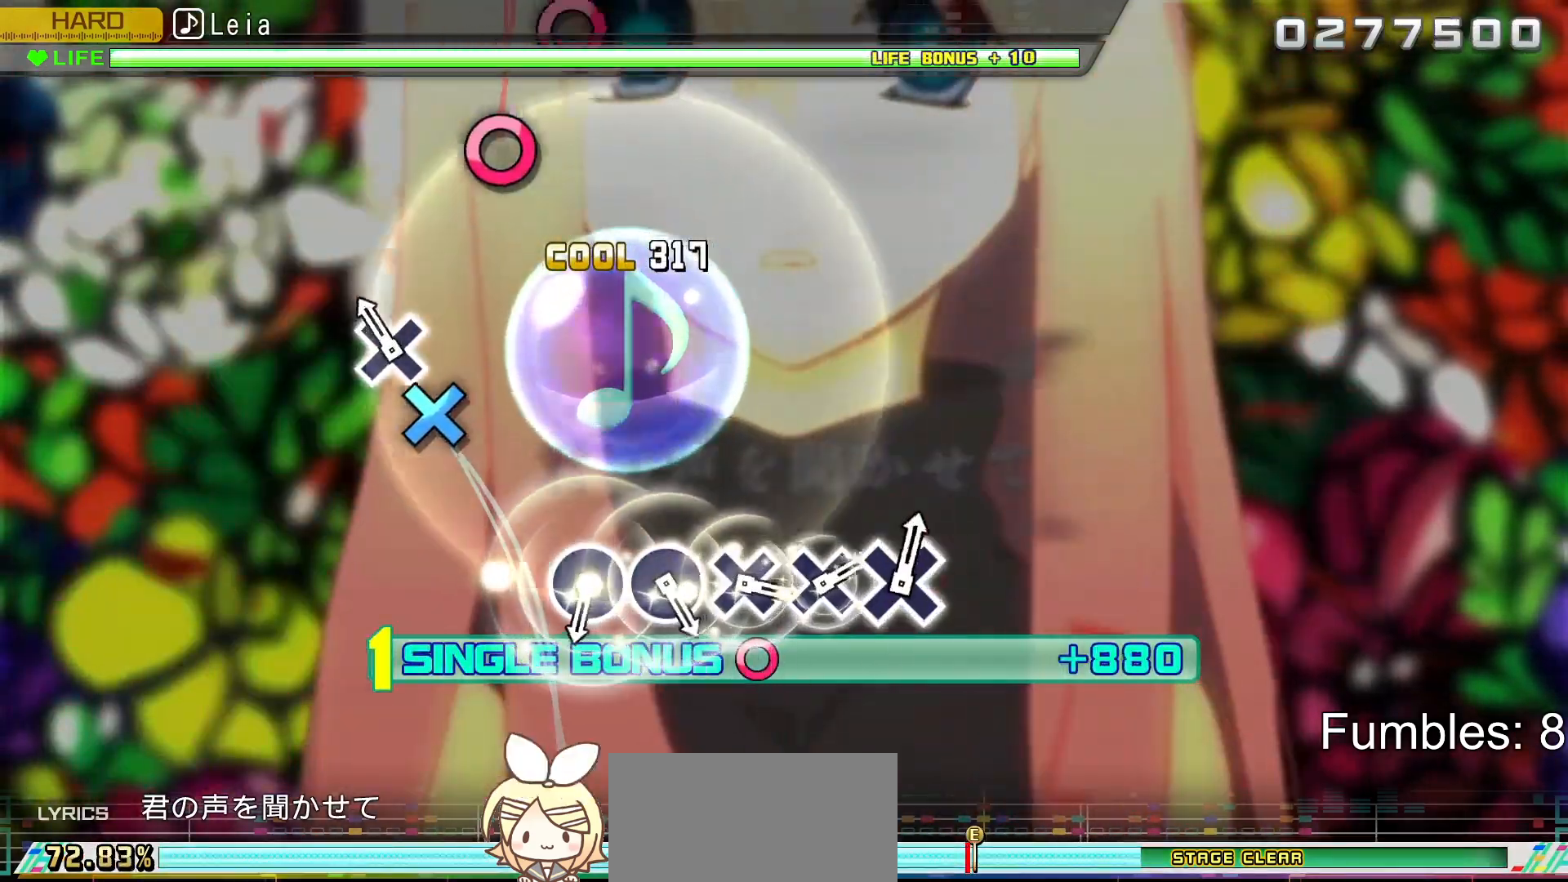
{"buttons": ["R2"], "left_stick": "center", "right_stick": "center", "events": [[117, "CROSS", "down"], [350, "CROSS", "up"]]}
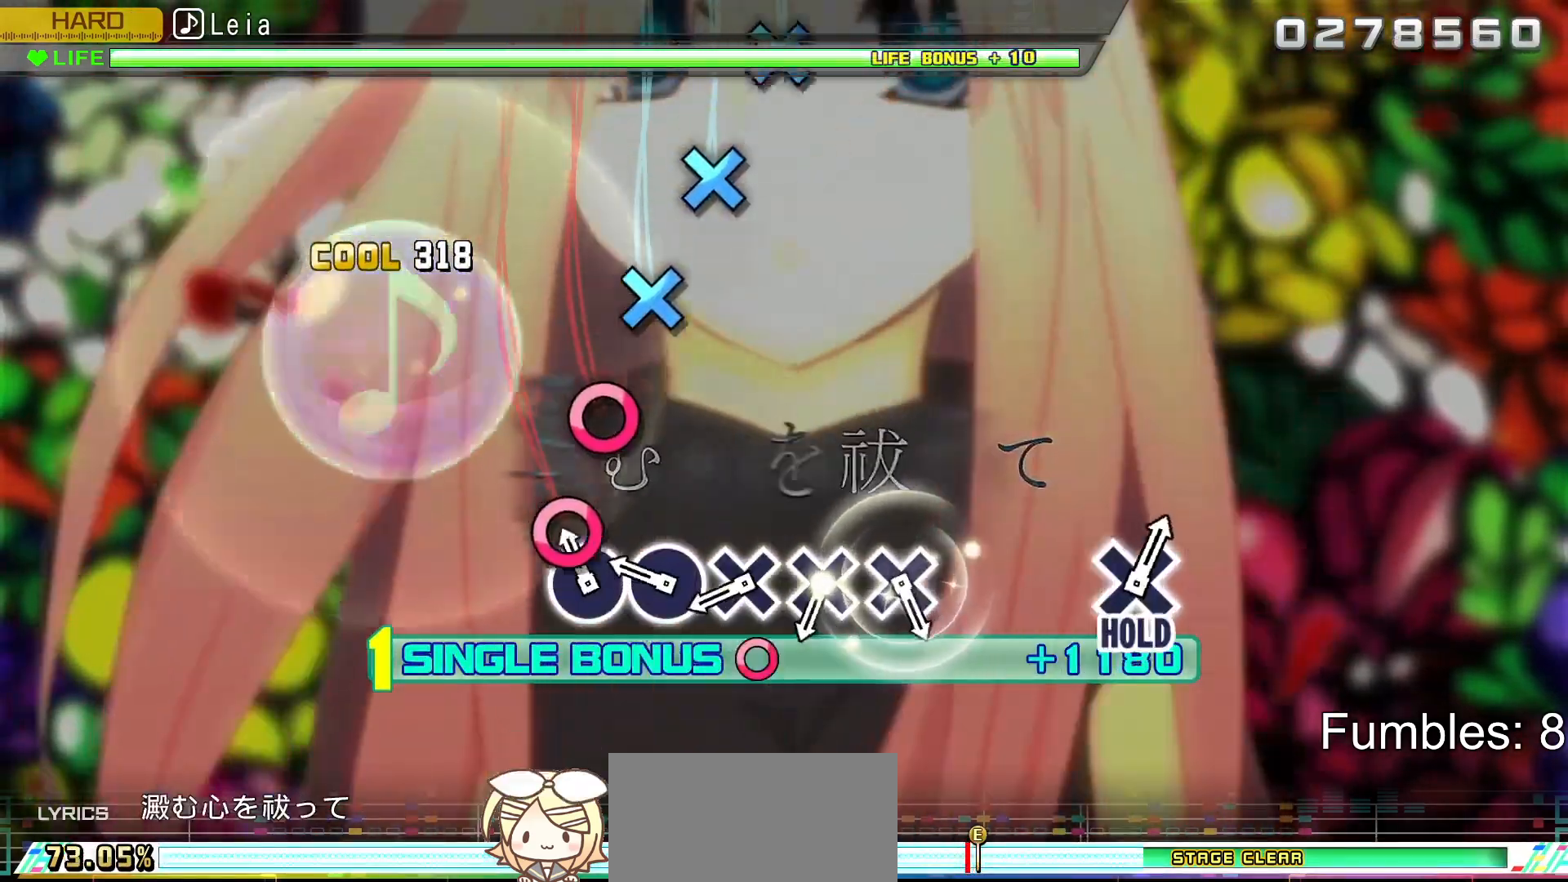
{"buttons": ["CROSS", "R2"], "left_stick": "center", "right_stick": "center", "events": [[100, "CIRCLE", "down"], [267, "CIRCLE", "up"], [267, "DPAD_RIGHT", "down"], [400, "DPAD_RIGHT", "up"], [417, "CROSS", "down"]]}
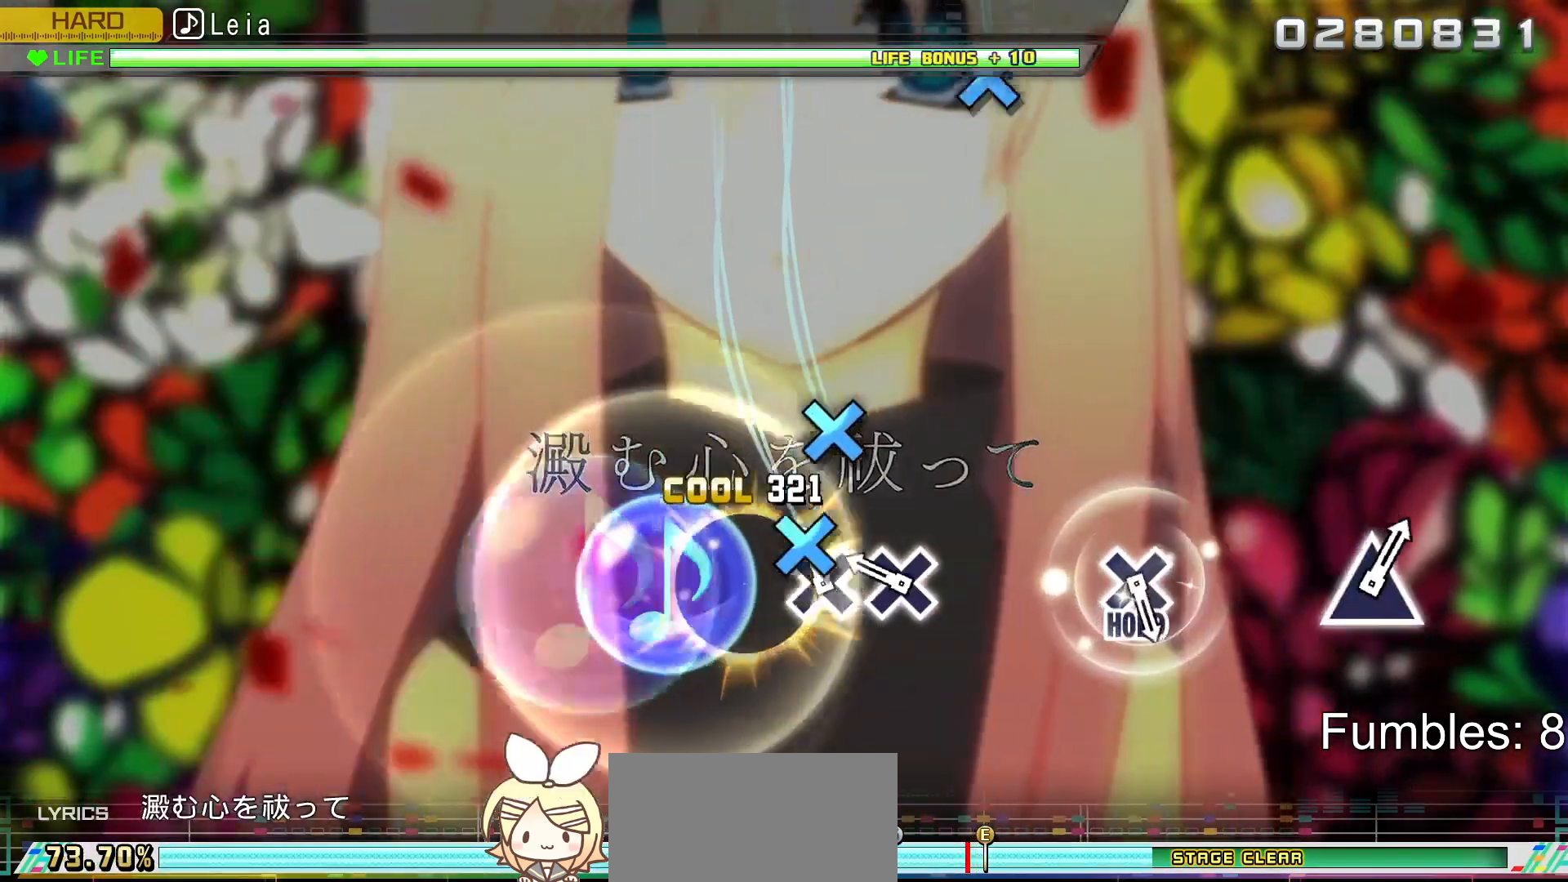
{"buttons": ["R2"], "left_stick": "center", "right_stick": "center", "events": [[67, "CROSS", "up"], [67, "DPAD_DOWN", "down"], [217, "DPAD_DOWN", "up"], [233, "CROSS", "down"], [417, "CROSS", "up"]]}
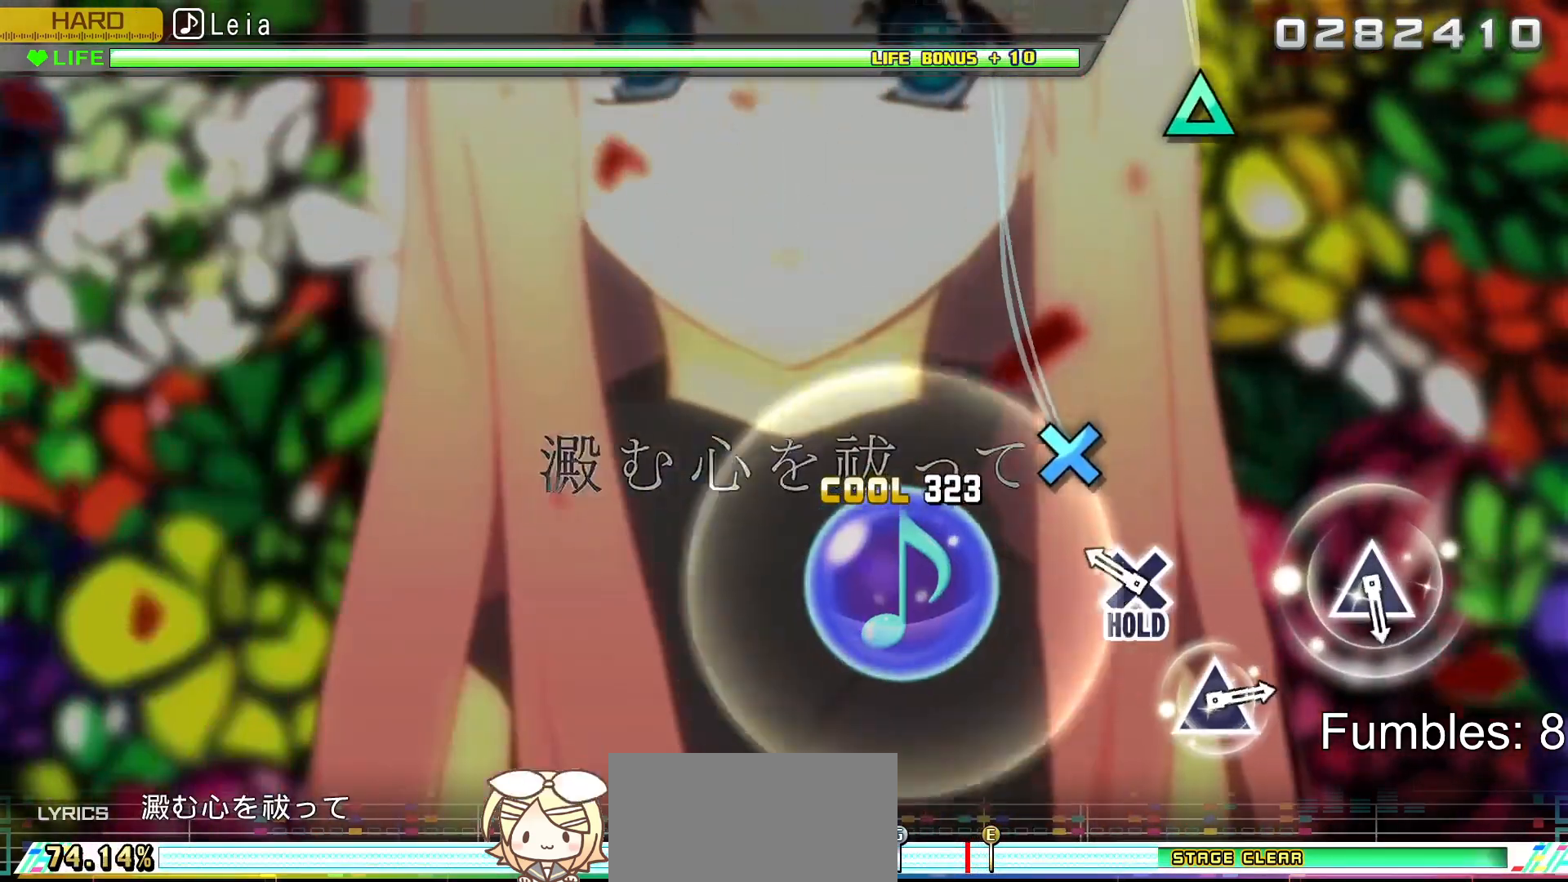
{"buttons": ["L2"], "left_stick": "center", "right_stick": "center", "events": [[200, "CROSS", "down"], [333, "L2", "down"], [450, "CROSS", "up"], [450, "R2", "up"]]}
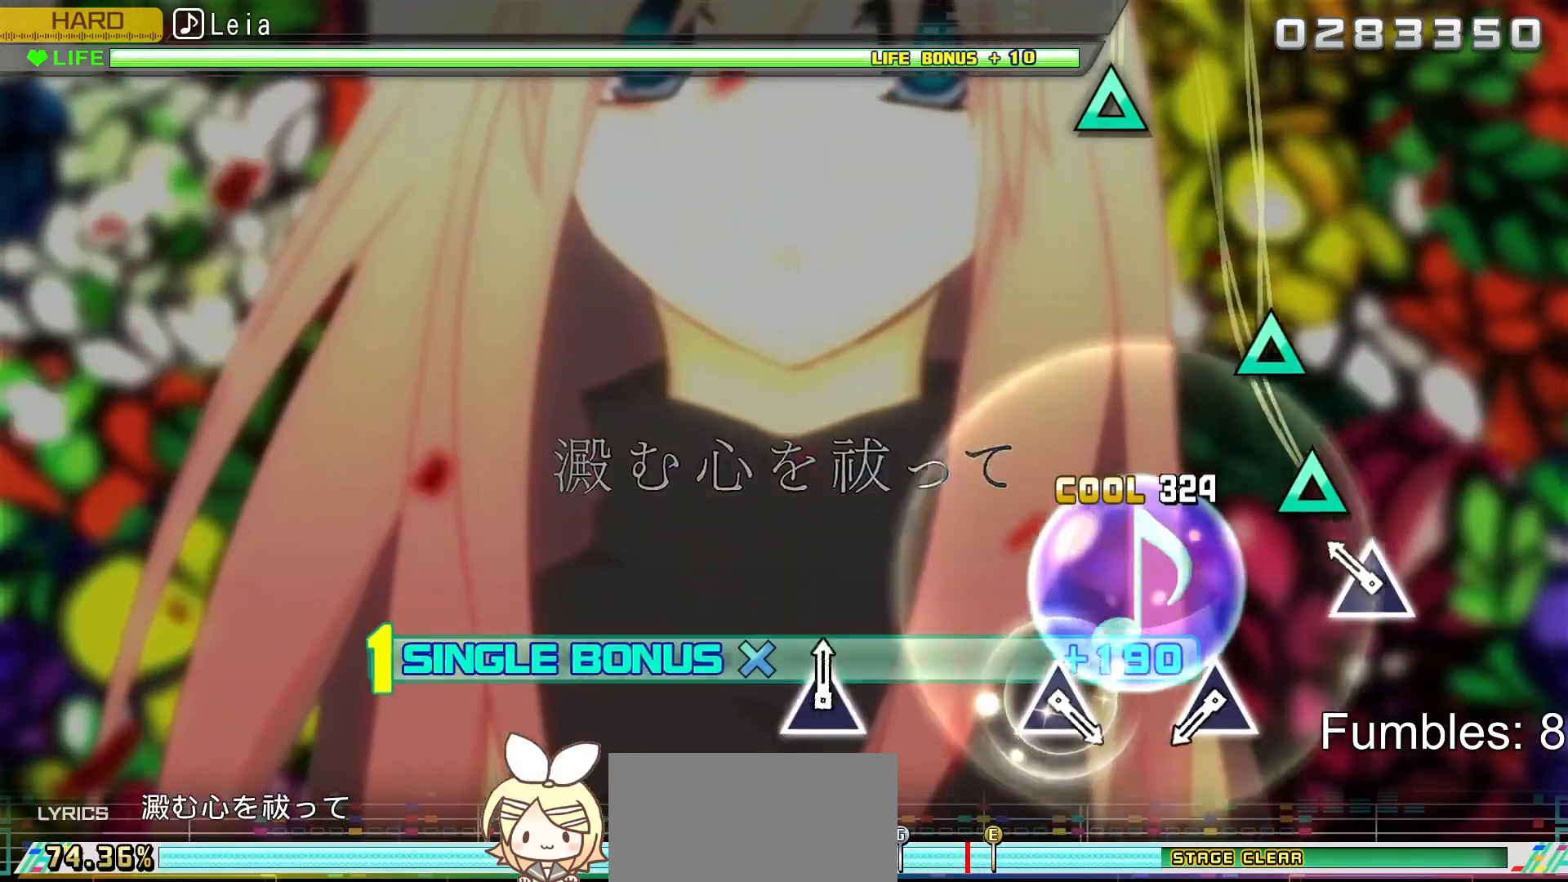
{"buttons": ["TRIANGLE", "L2"], "left_stick": "center", "right_stick": "center", "events": [[150, "TRIANGLE", "down"], [317, "TRIANGLE", "up"], [483, "TRIANGLE", "down"]]}
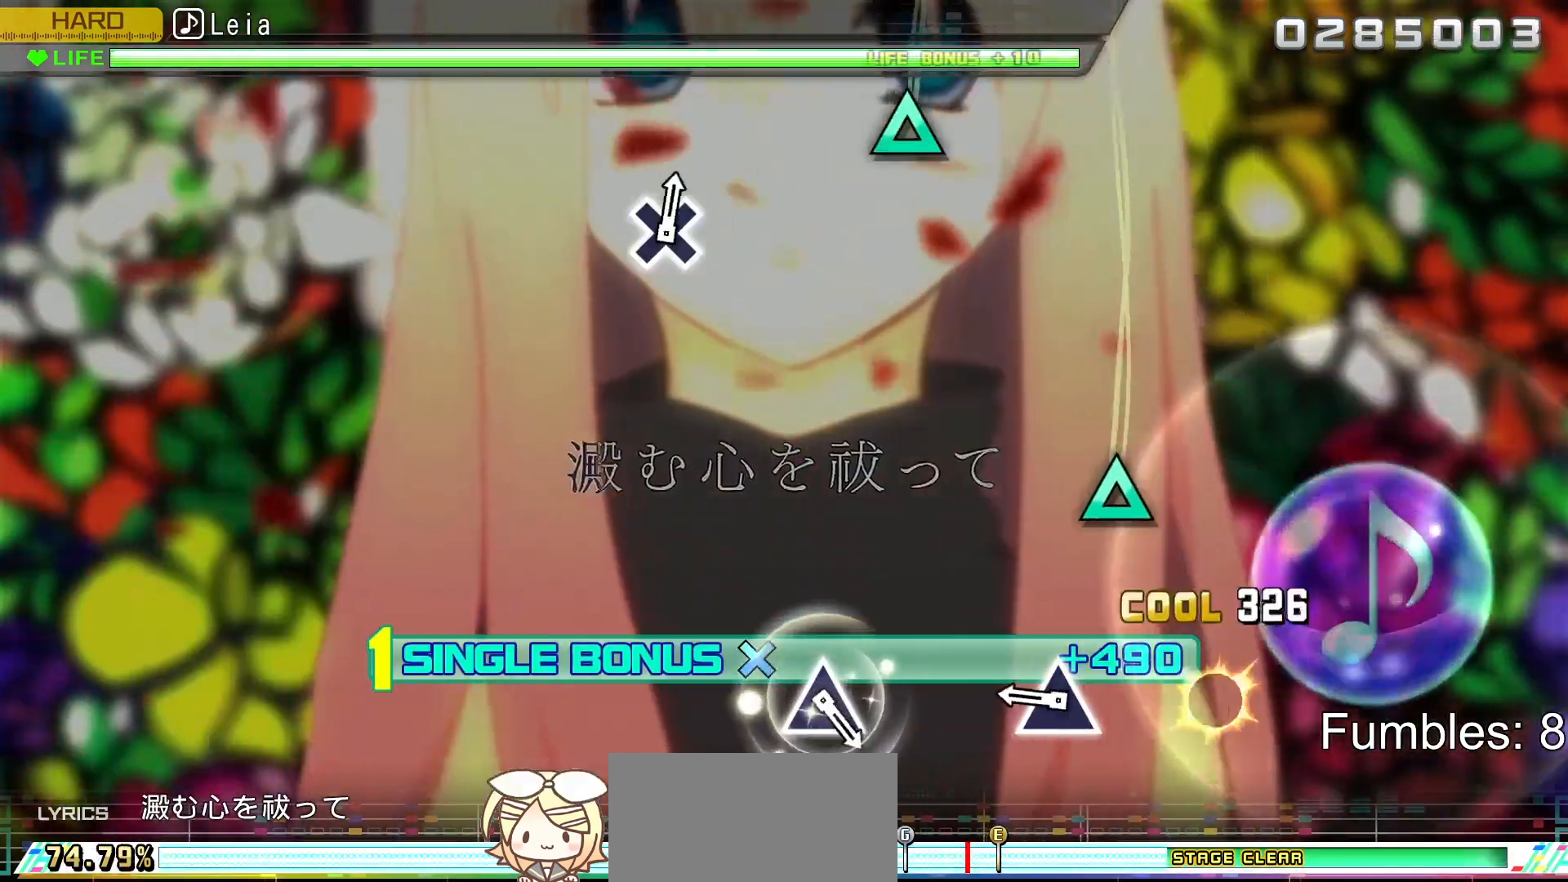
{"buttons": ["L2"], "left_stick": "center", "right_stick": "center", "events": [[167, "TRIANGLE", "up"], [300, "TRIANGLE", "down"], [500, "TRIANGLE", "up"]]}
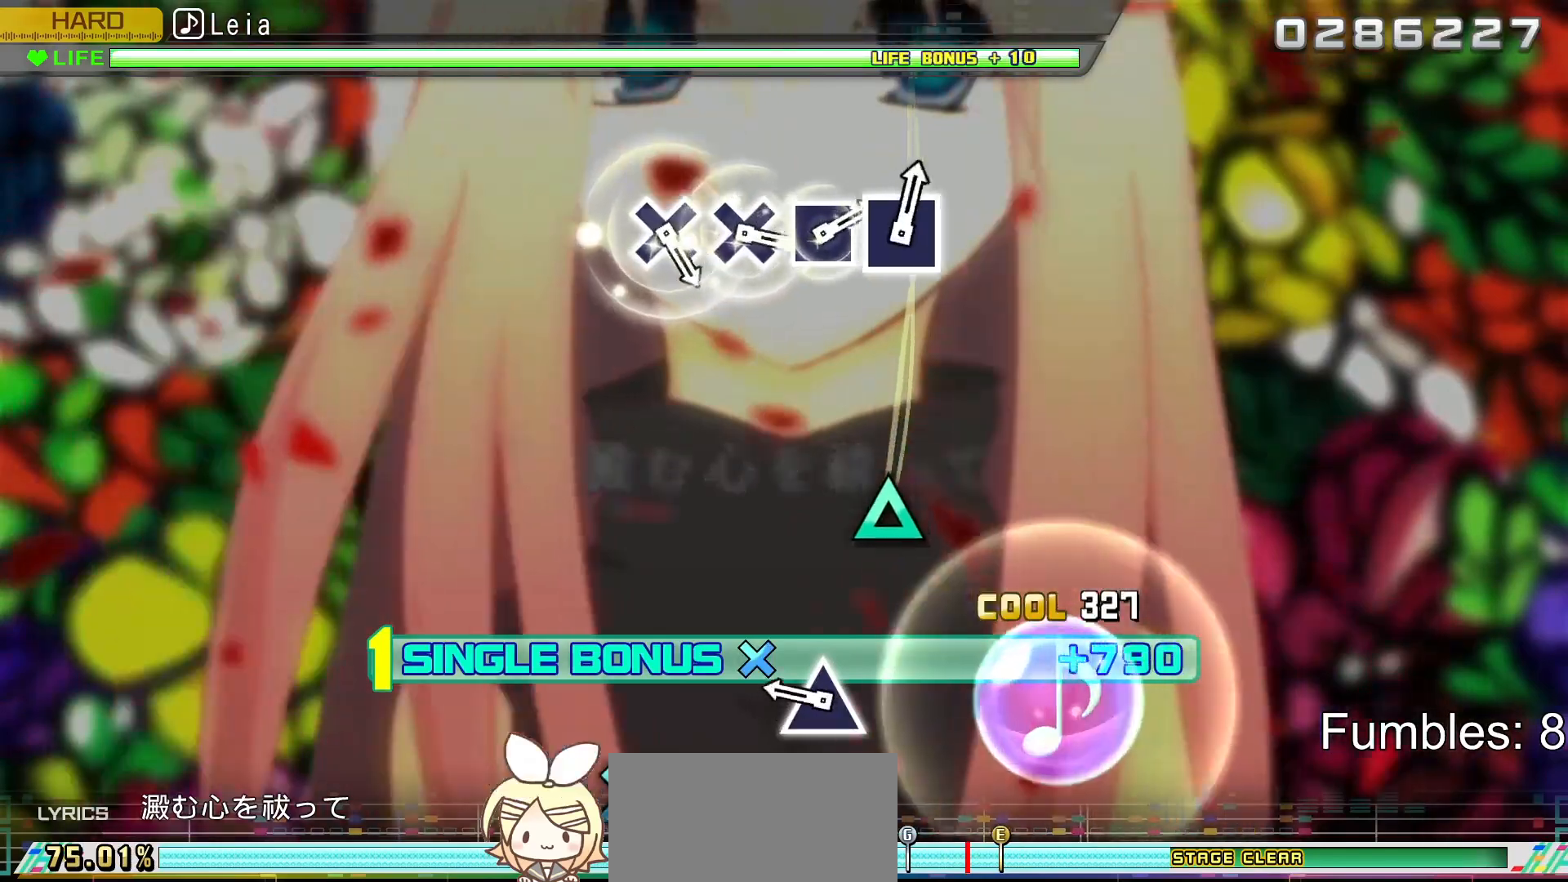
{"buttons": ["L2"], "left_stick": "center", "right_stick": "center", "events": [[267, "TRIANGLE", "down"], [450, "TRIANGLE", "up"]]}
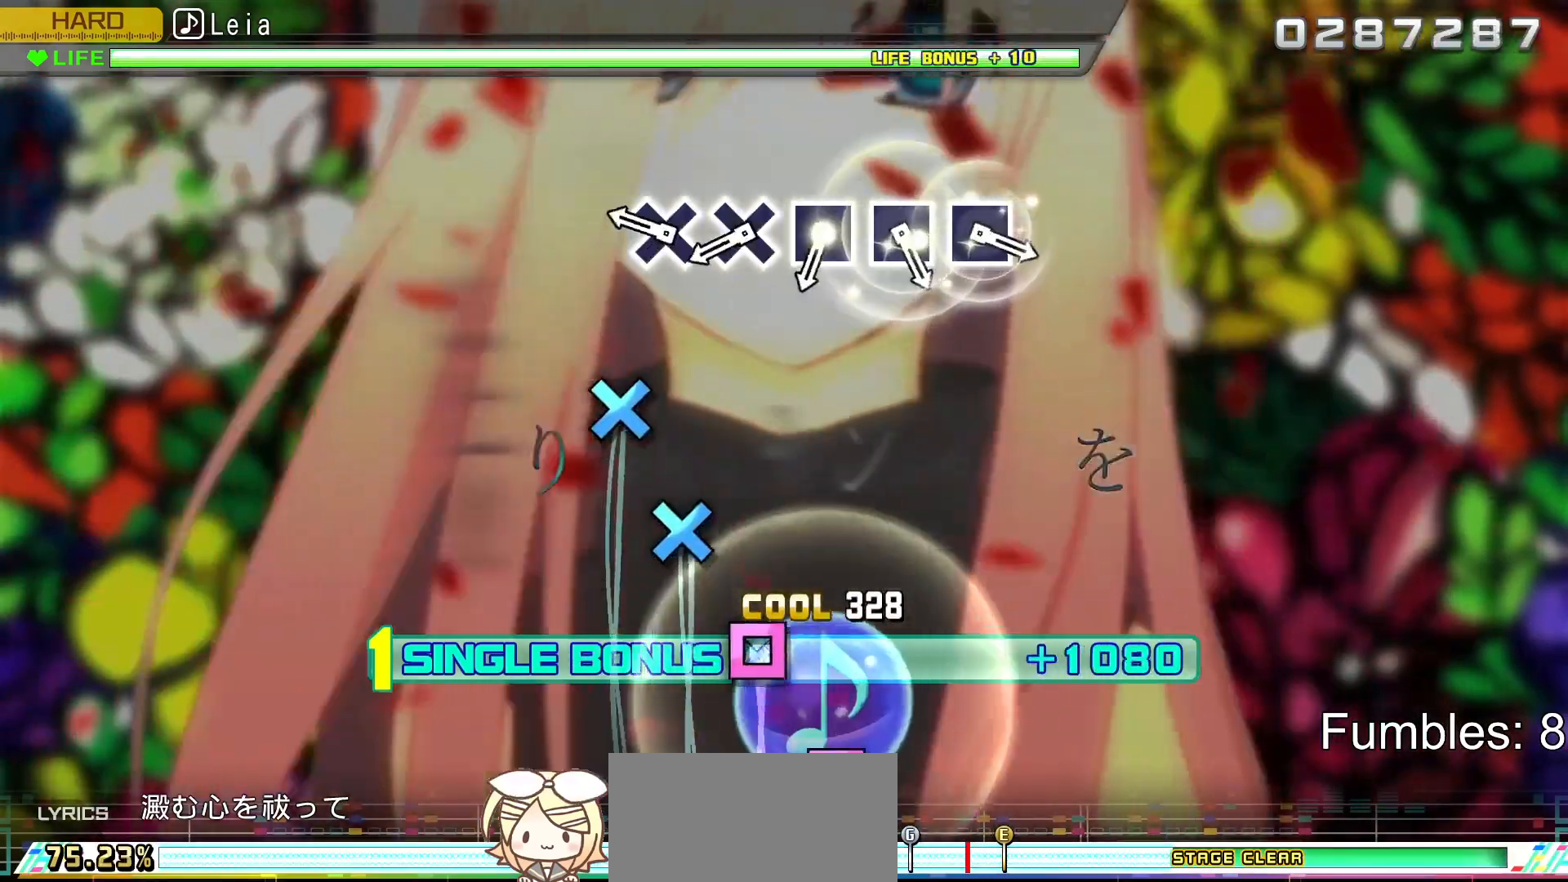
{"buttons": ["L2", "DPAD_DOWN"], "left_stick": "center", "right_stick": "center", "events": [[267, "CROSS", "down"], [433, "CROSS", "up"], [433, "DPAD_DOWN", "down"]]}
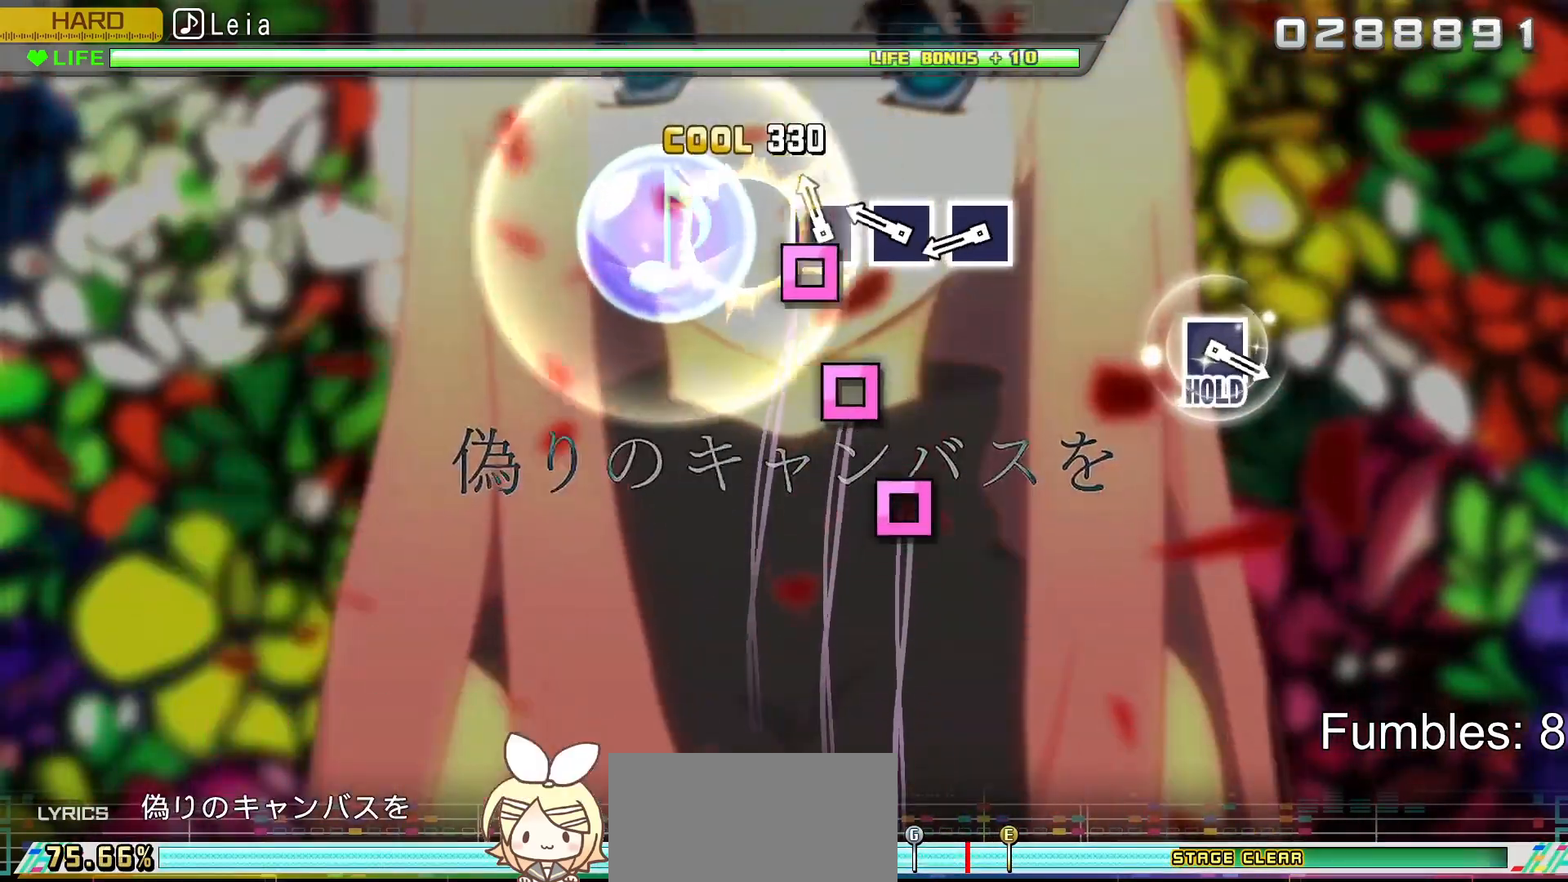
{"buttons": ["SQUARE", "L2"], "left_stick": "center", "right_stick": "center", "events": [[67, "DPAD_DOWN", "up"], [83, "SQUARE", "down"], [233, "DPAD_LEFT", "down"], [233, "SQUARE", "up"], [350, "DPAD_LEFT", "up"], [383, "SQUARE", "down"]]}
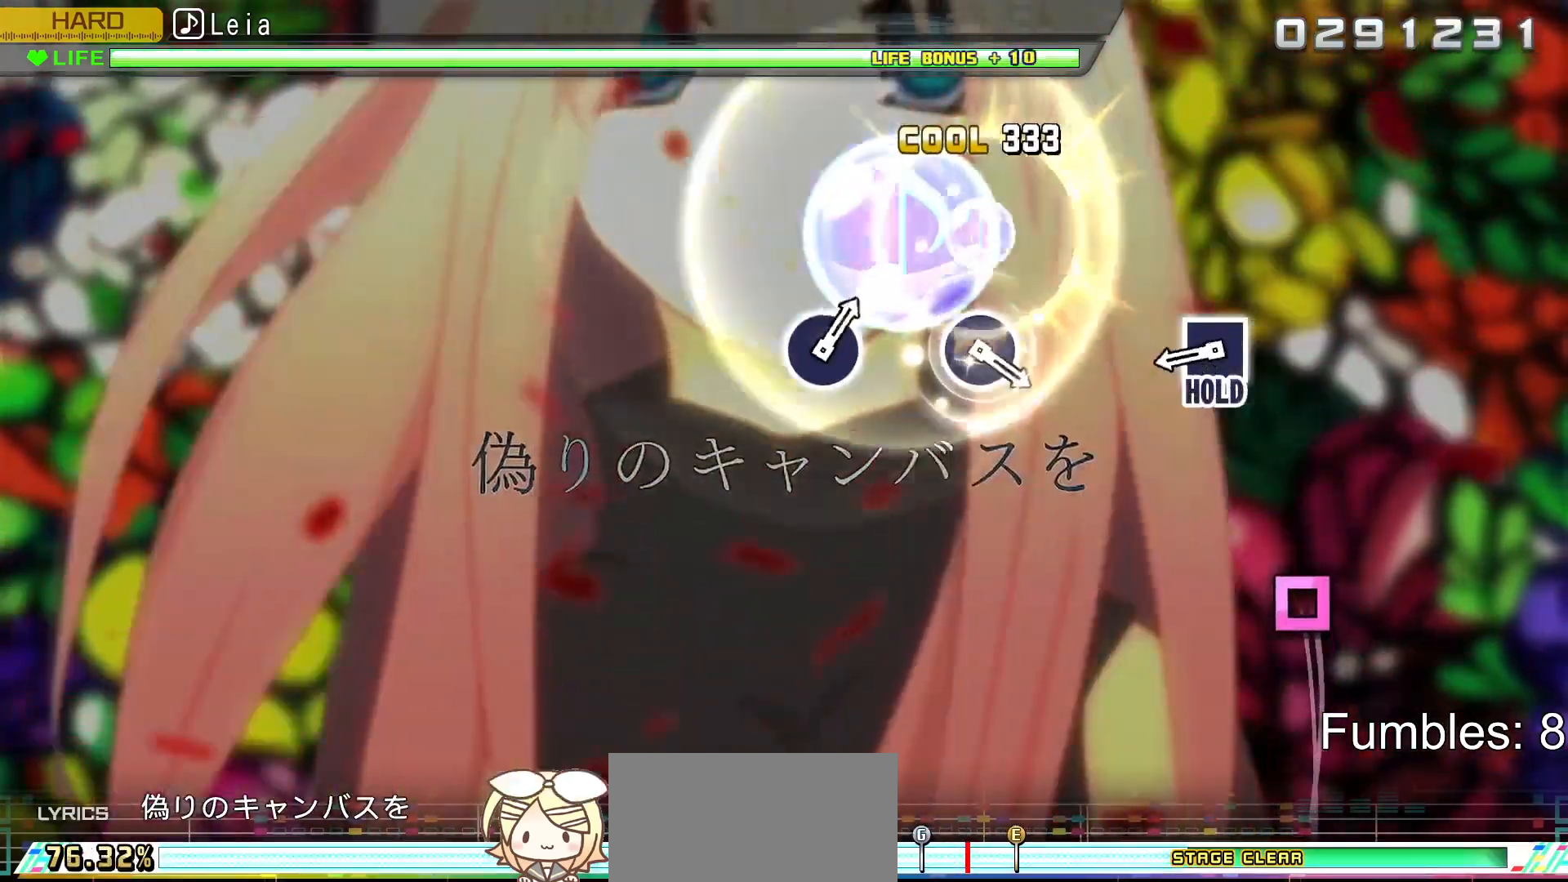
{"buttons": ["SQUARE", "L2", "R2"], "left_stick": "center", "right_stick": "center", "events": [[83, "SQUARE", "up"], [350, "SQUARE", "down"], [483, "R2", "down"]]}
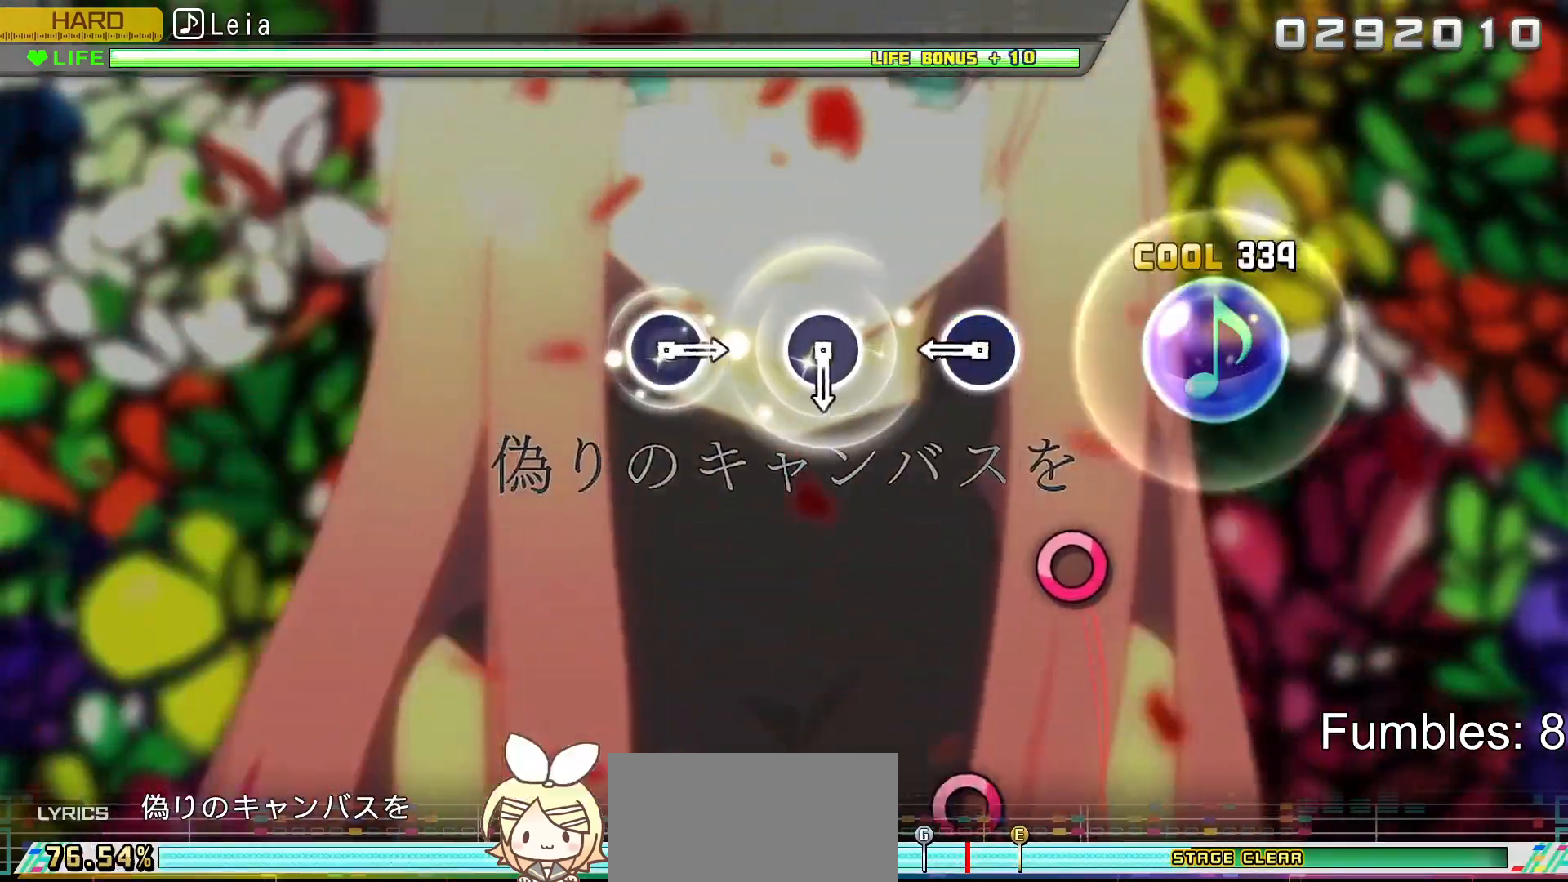
{"buttons": ["R2"], "left_stick": "center", "right_stick": "center", "events": [[117, "L2", "up"], [117, "SQUARE", "up"], [317, "CIRCLE", "down"], [483, "CIRCLE", "up"]]}
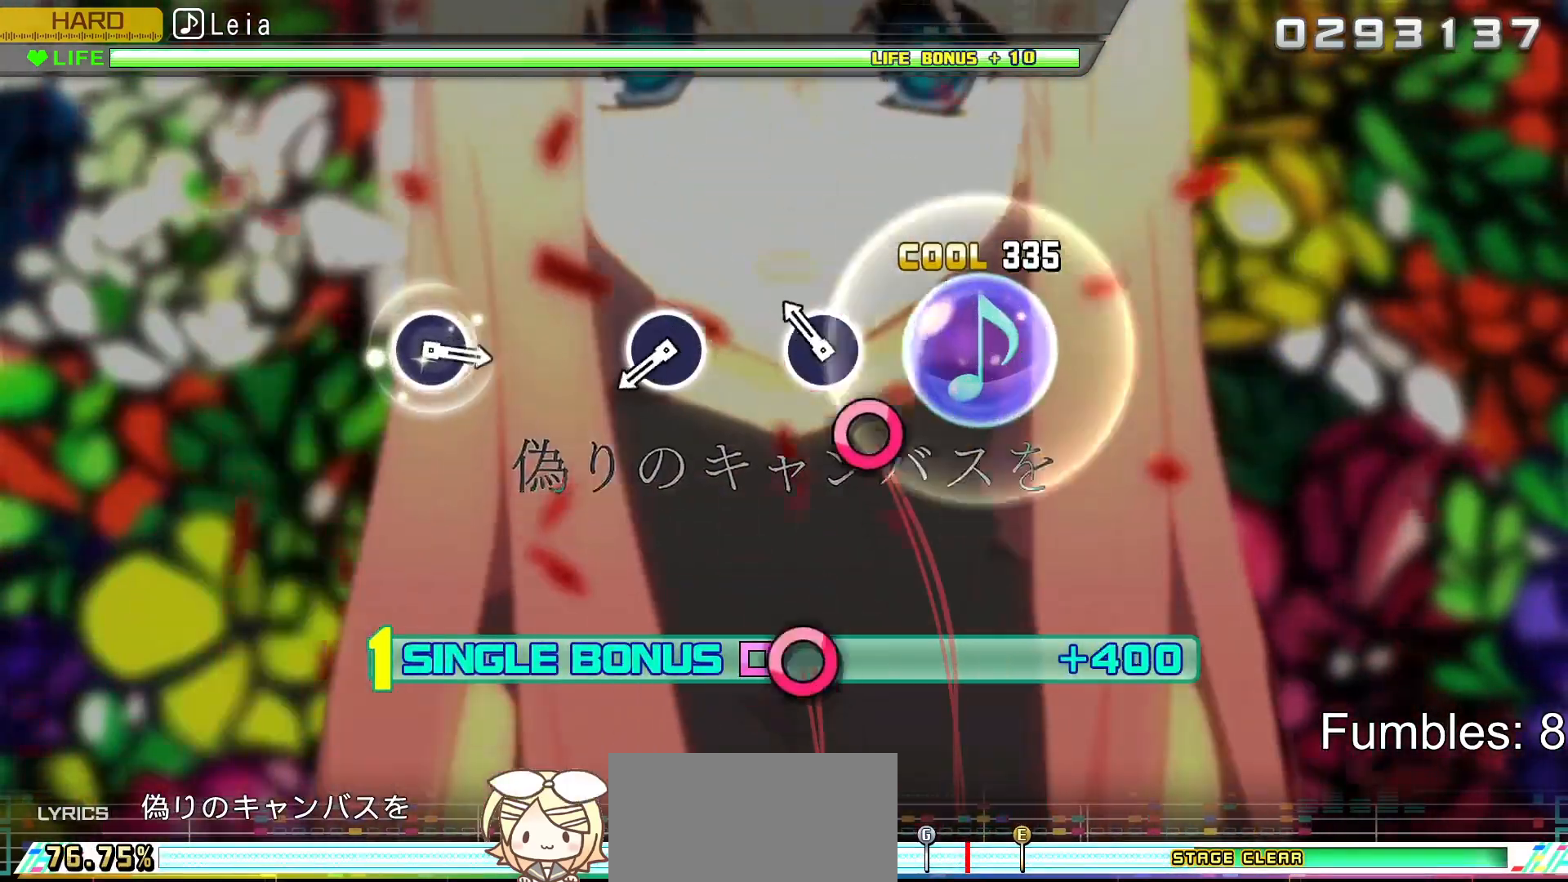
{"buttons": ["CIRCLE", "R2"], "left_stick": "center", "right_stick": "center", "events": [[150, "CIRCLE", "down"], [333, "CIRCLE", "up"], [467, "CIRCLE", "down"]]}
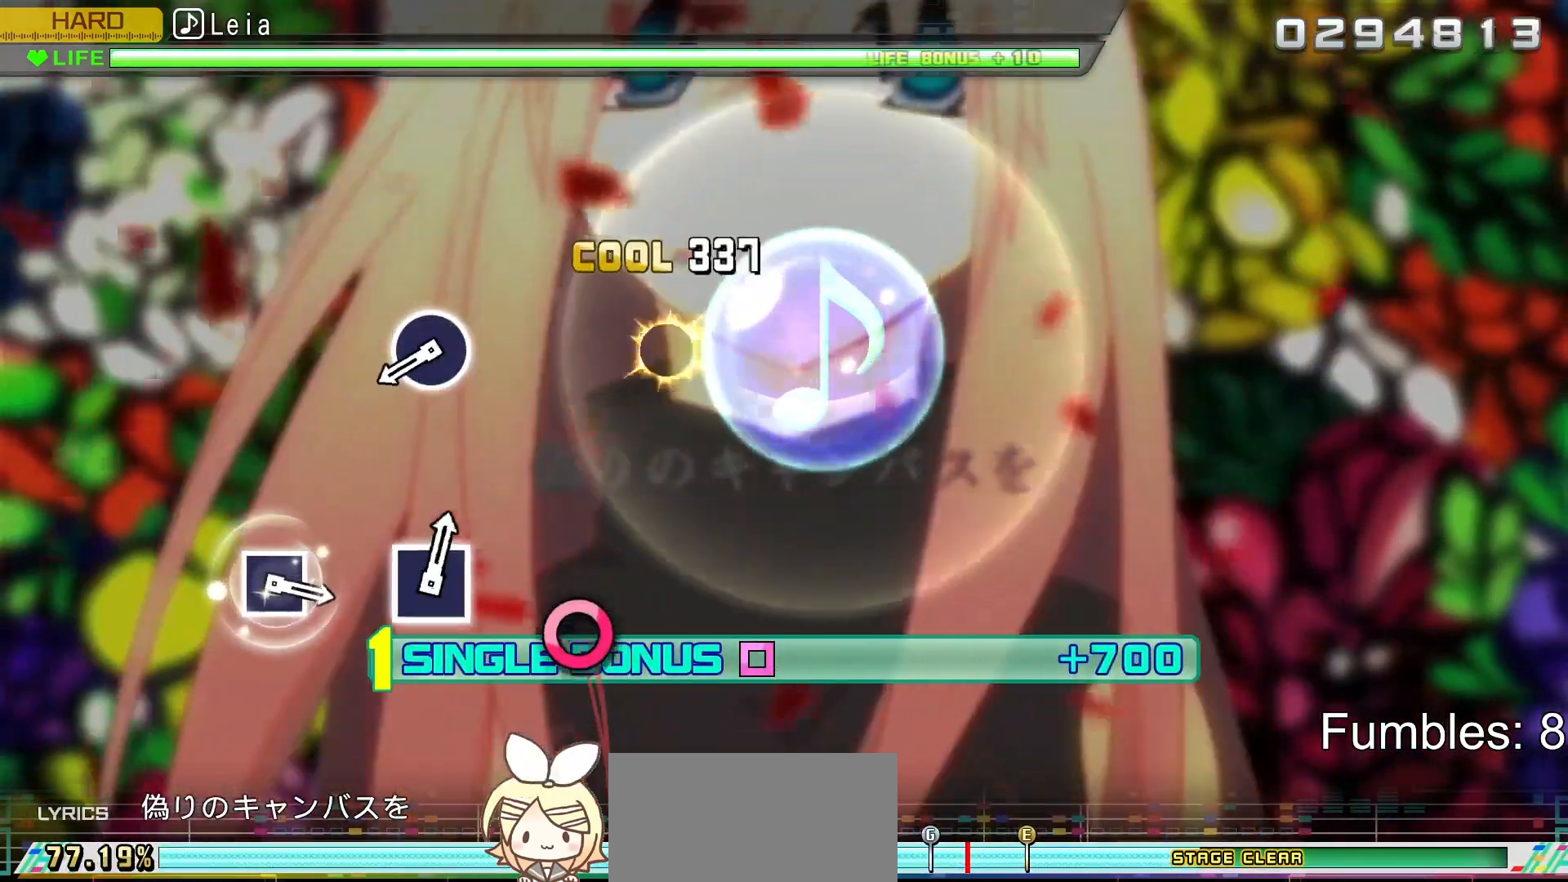
{"buttons": ["CIRCLE", "R2"], "left_stick": "center", "right_stick": "center", "events": [[167, "CIRCLE", "up"], [433, "CIRCLE", "down"]]}
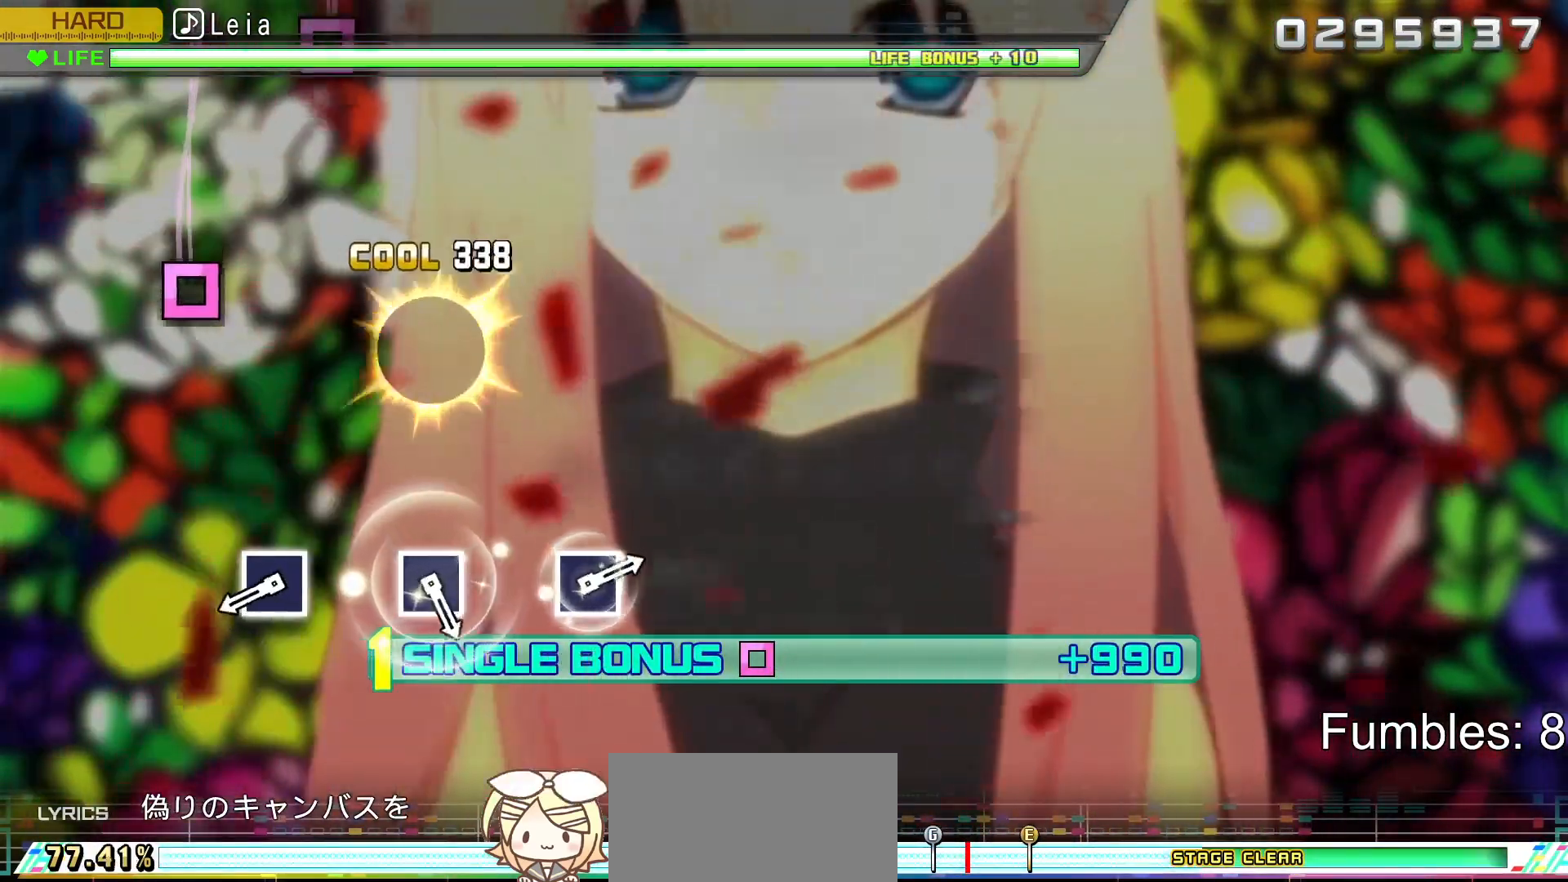
{"buttons": ["SQUARE", "R2"], "left_stick": "center", "right_stick": "center", "events": [[117, "CIRCLE", "up"], [417, "SQUARE", "down"]]}
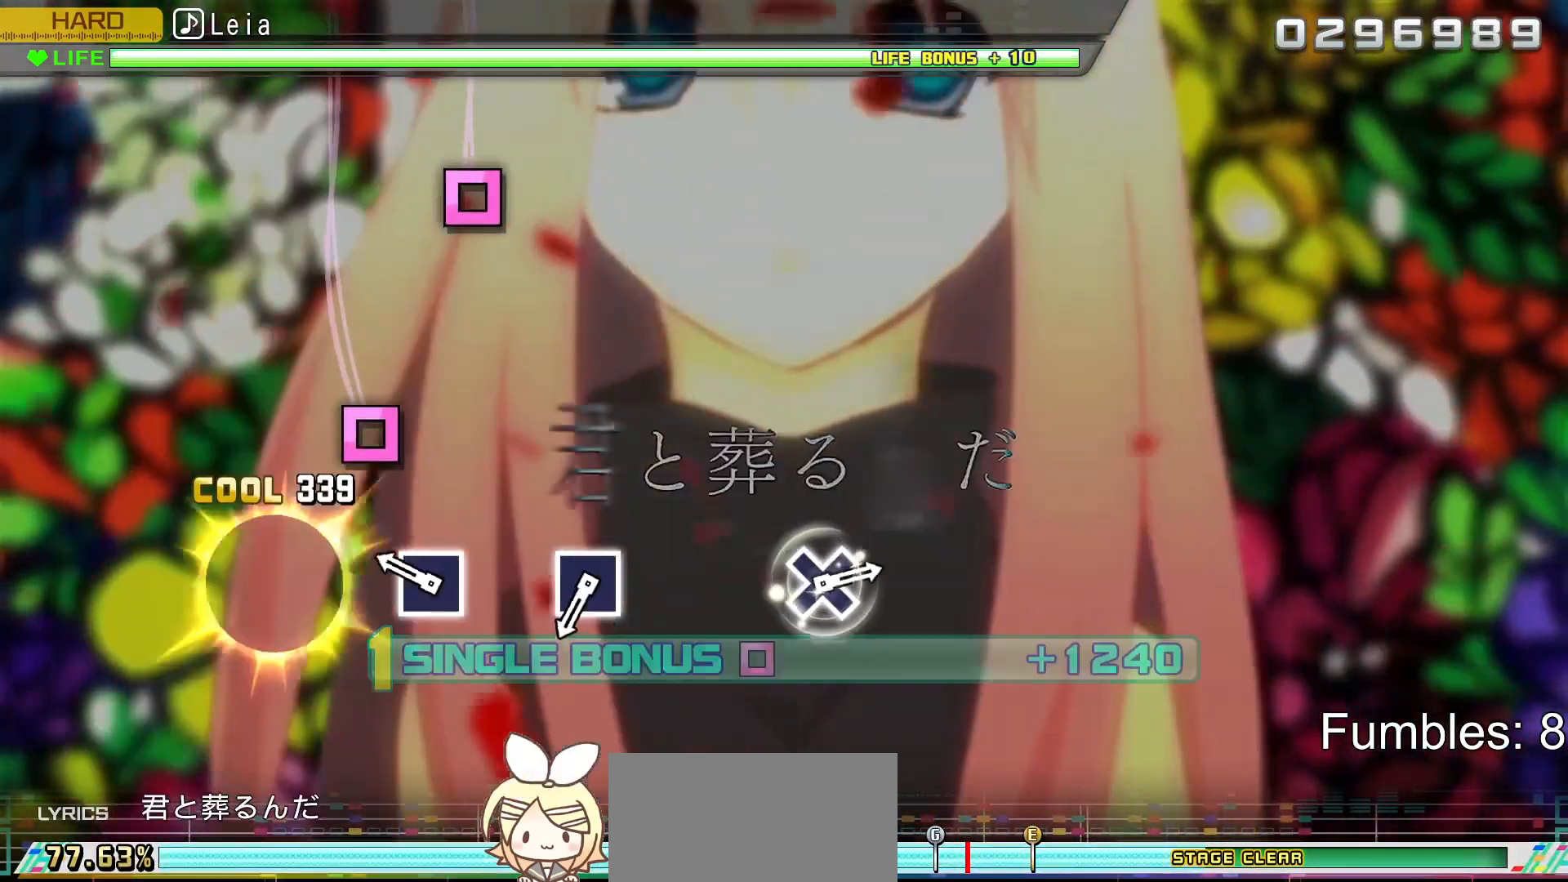
{"buttons": ["R2"], "left_stick": "center", "right_stick": "center", "events": [[83, "SQUARE", "up"], [233, "SQUARE", "down"], [383, "SQUARE", "up"]]}
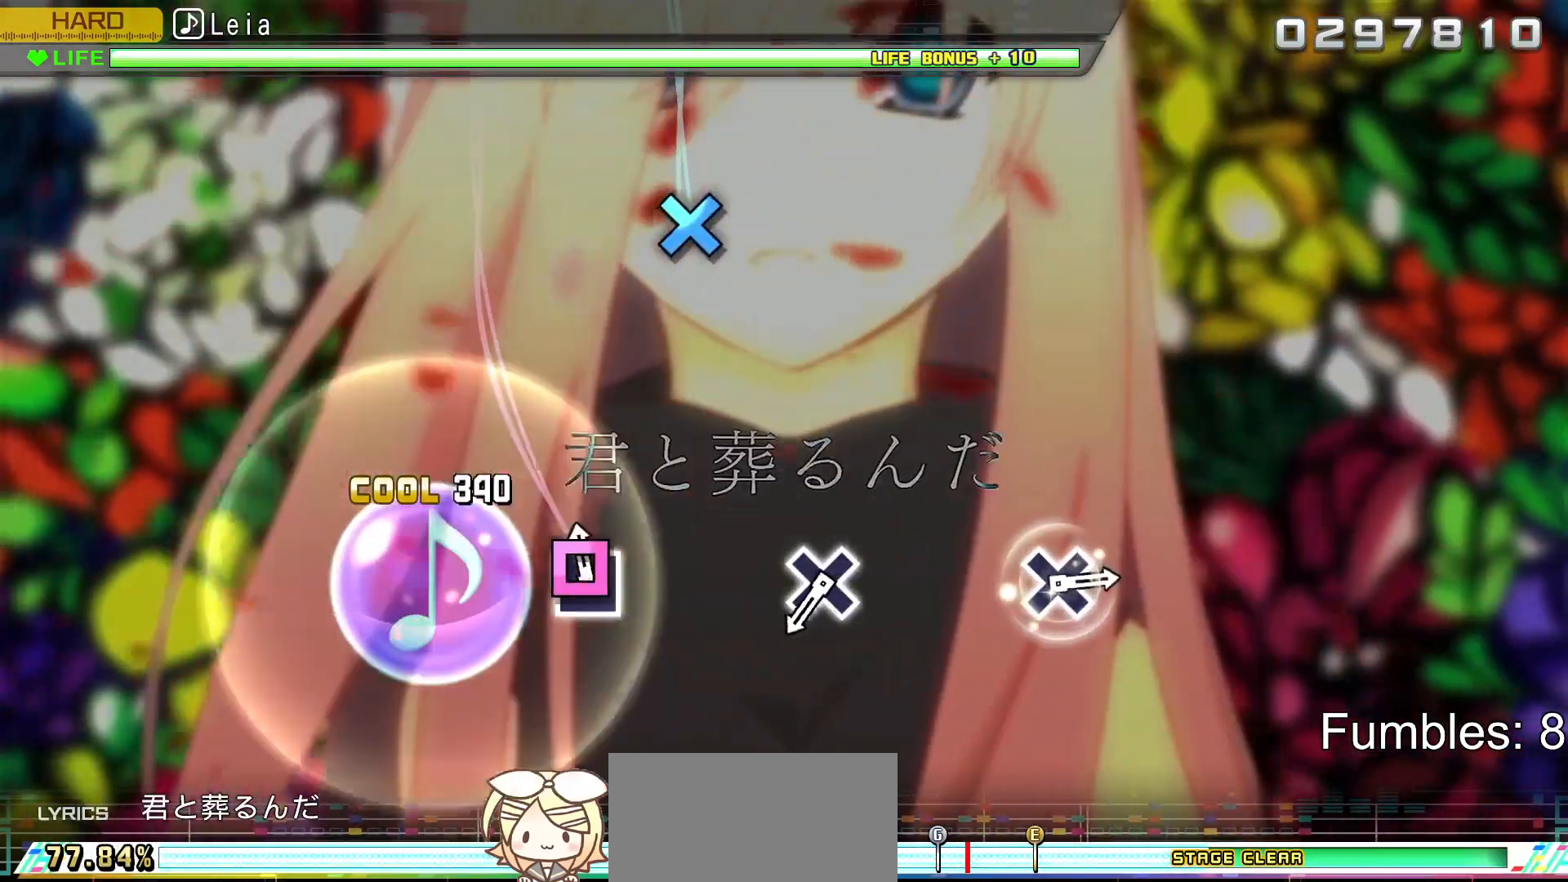
{"buttons": ["R2"], "left_stick": "center", "right_stick": "center", "events": [[50, "SQUARE", "down"], [200, "SQUARE", "up"]]}
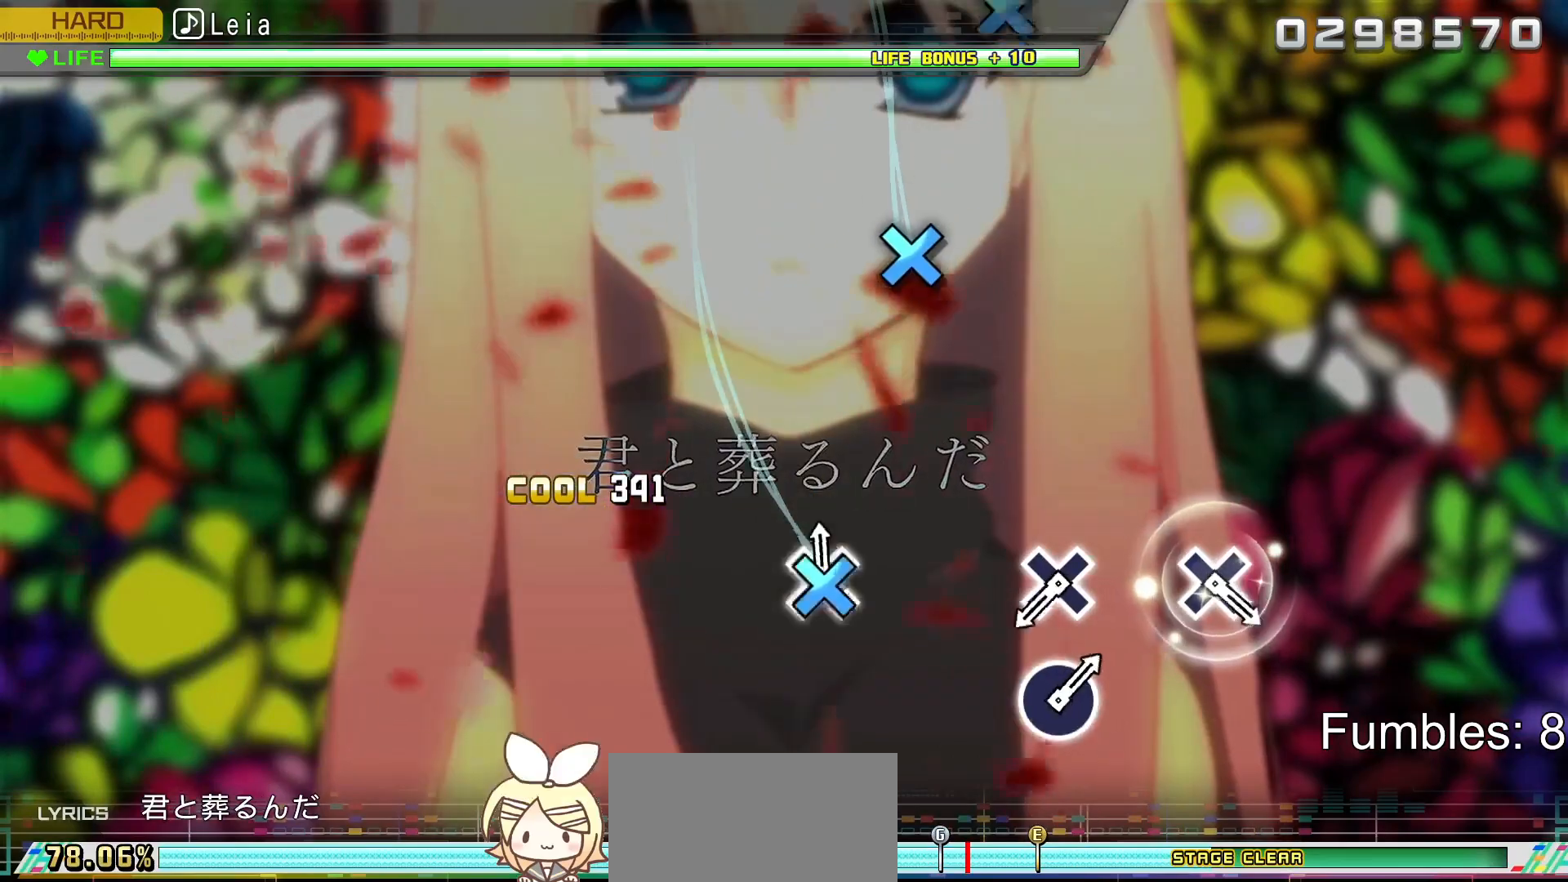
{"buttons": ["CROSS", "R2"], "left_stick": "center", "right_stick": "center", "events": [[17, "CROSS", "down"], [233, "CROSS", "up"], [483, "CROSS", "down"]]}